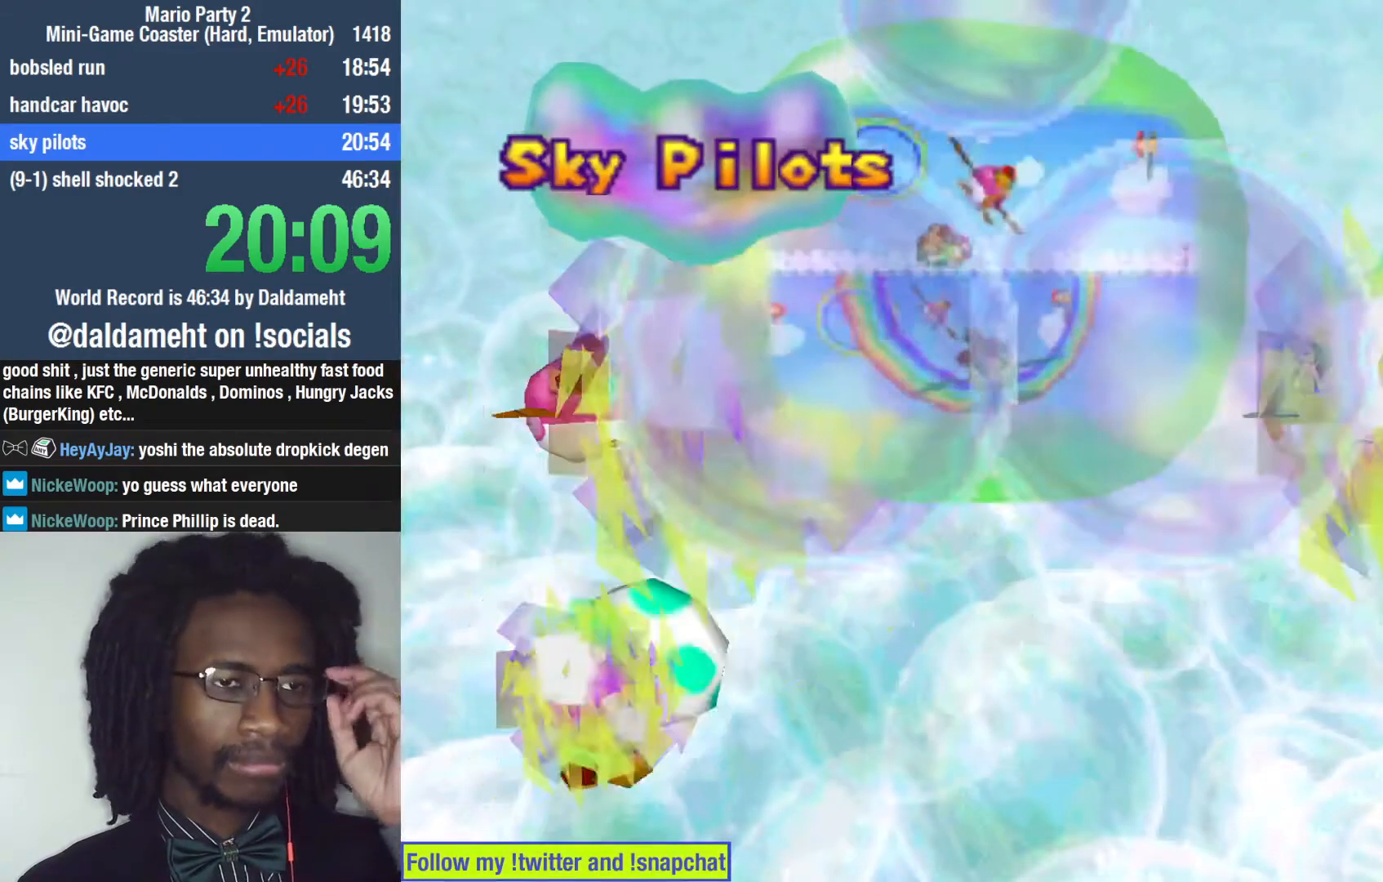
Gameplay with a controller (PlayStation layout); each line is a JSON object with the inputs held at the frame after it. "events" lists button and stick changes between this image and that frame as [ms after this image, input, new state], when the widget could be followed in between. Not read: L3.
{"buttons": [], "left_stick": "center", "right_stick": "center", "events": [[167, "START", "down"], [300, "START", "up"], [367, "START", "down"], [500, "START", "up"]]}
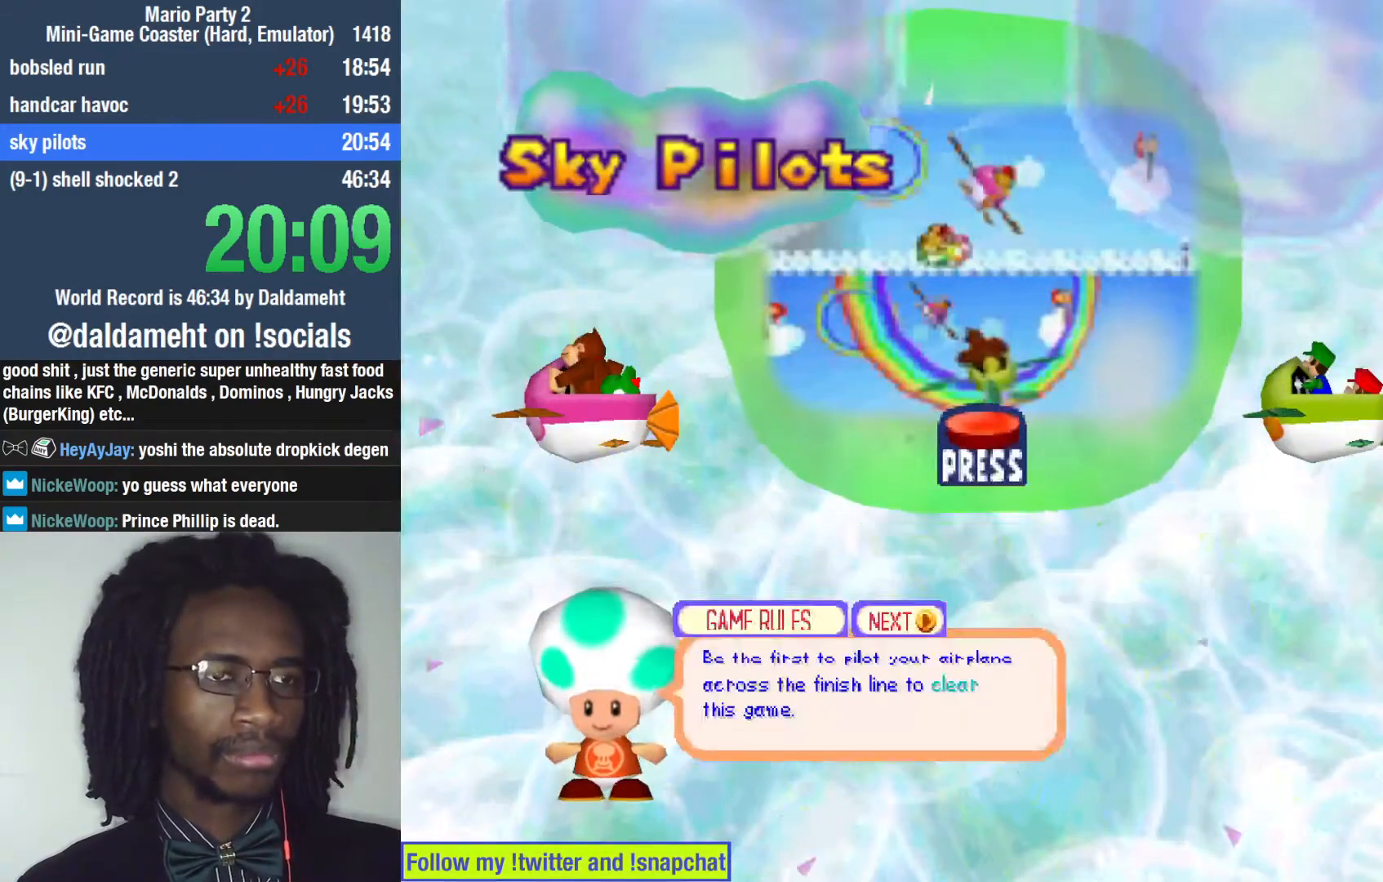
{"buttons": ["START"], "left_stick": "center", "right_stick": "center", "events": [[67, "START", "down"], [200, "START", "up"], [233, "START", "down"], [400, "START", "up"], [433, "START", "down"]]}
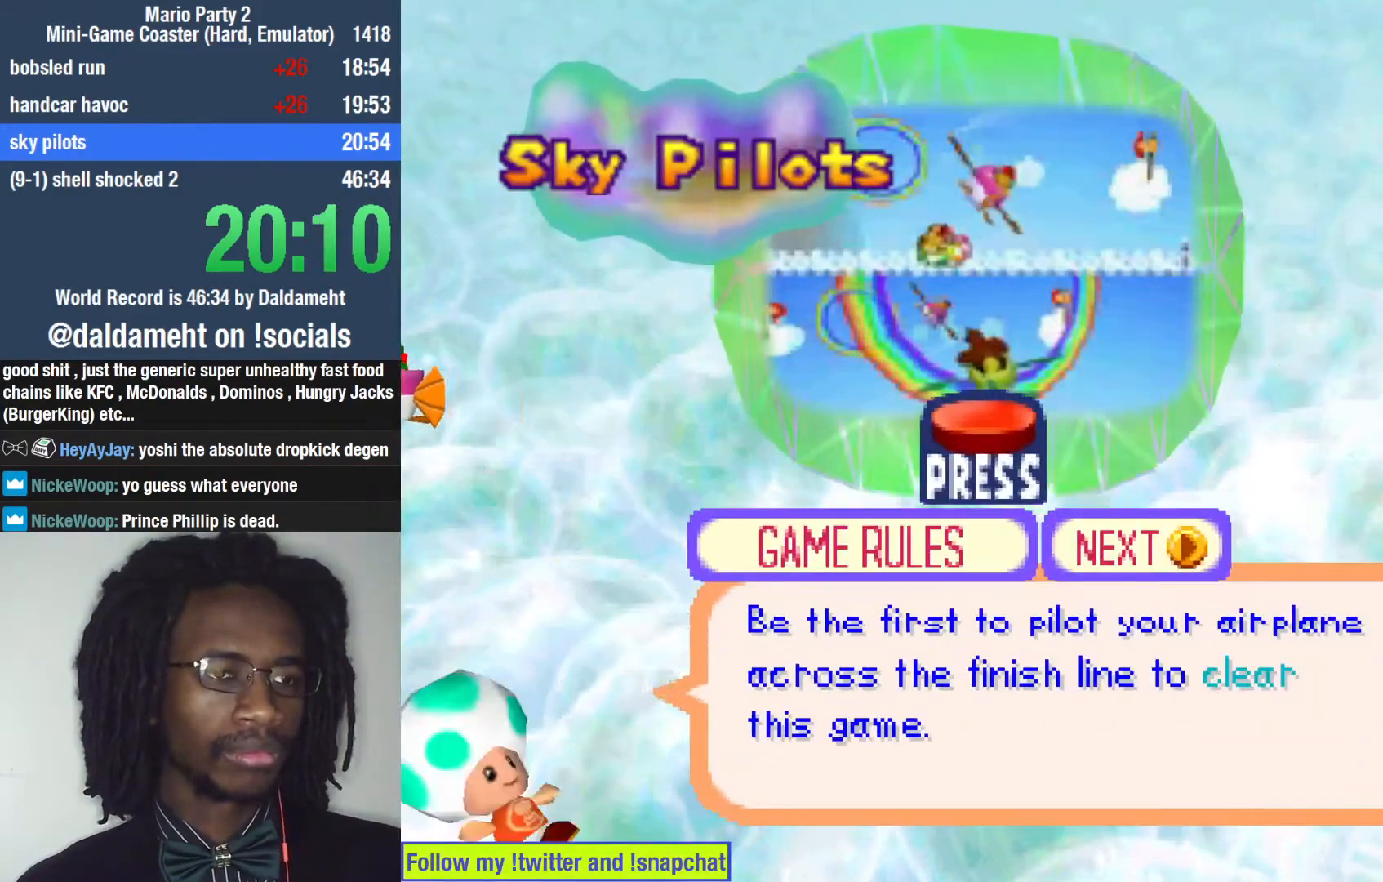
{"buttons": [], "left_stick": "center", "right_stick": "center", "events": [[67, "START", "up"], [133, "START", "down"], [300, "START", "up"]]}
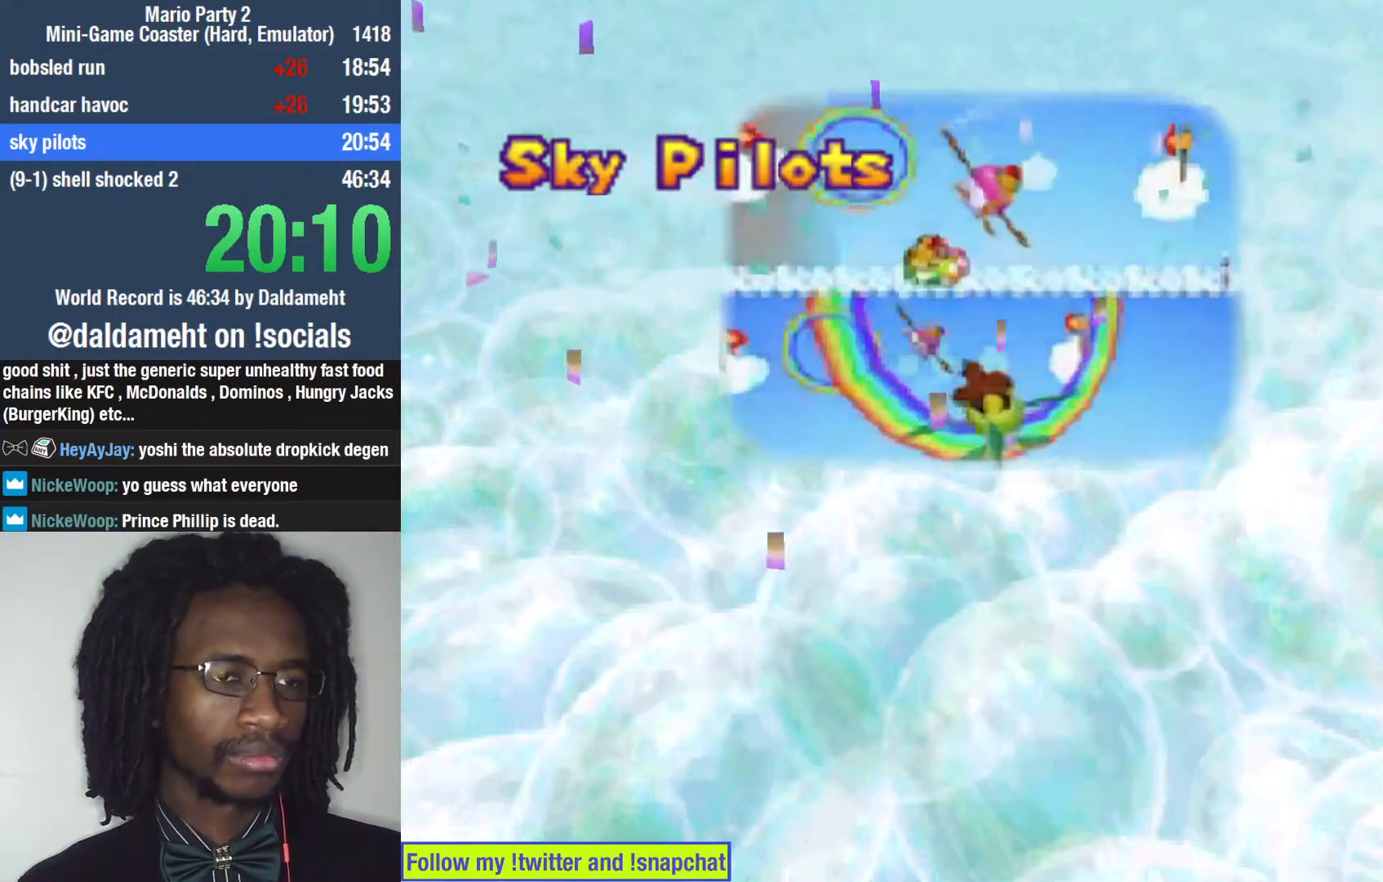
{"buttons": [], "left_stick": "center", "right_stick": "center", "events": []}
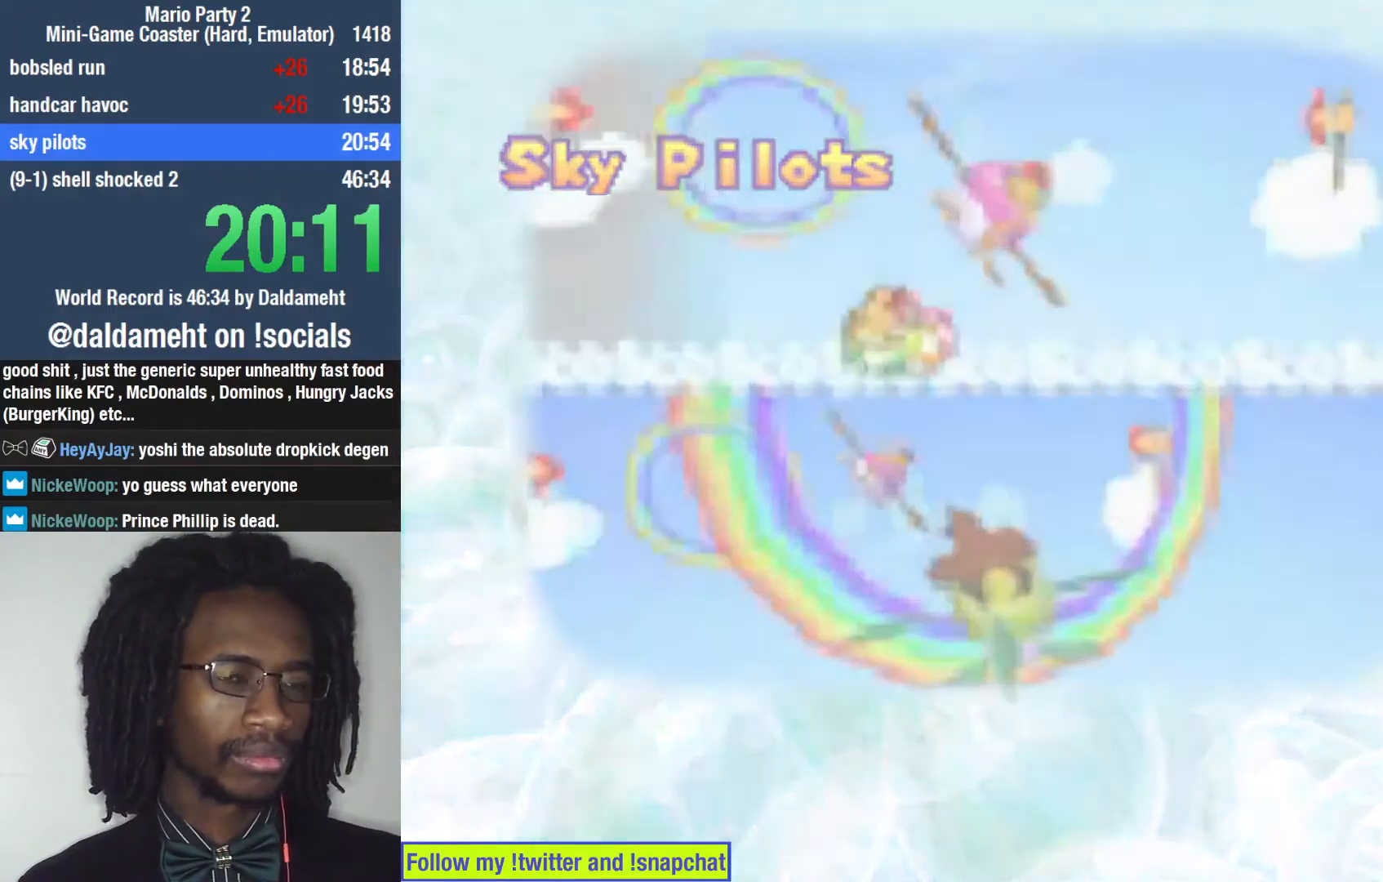
{"buttons": [], "left_stick": "center", "right_stick": "center", "events": []}
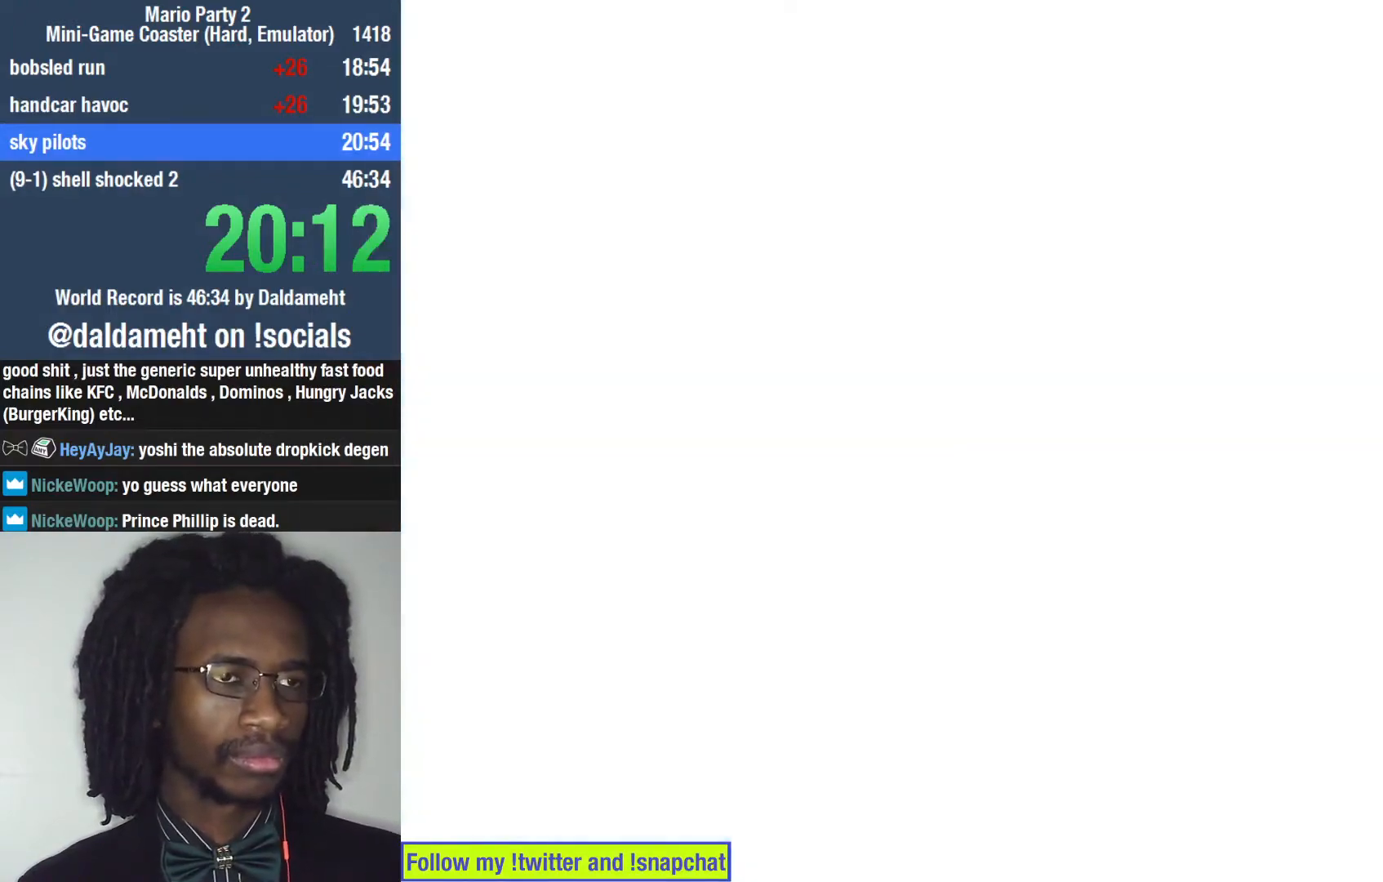
{"buttons": ["R2"], "left_stick": "center", "right_stick": "center", "events": [[400, "R2", "down"]]}
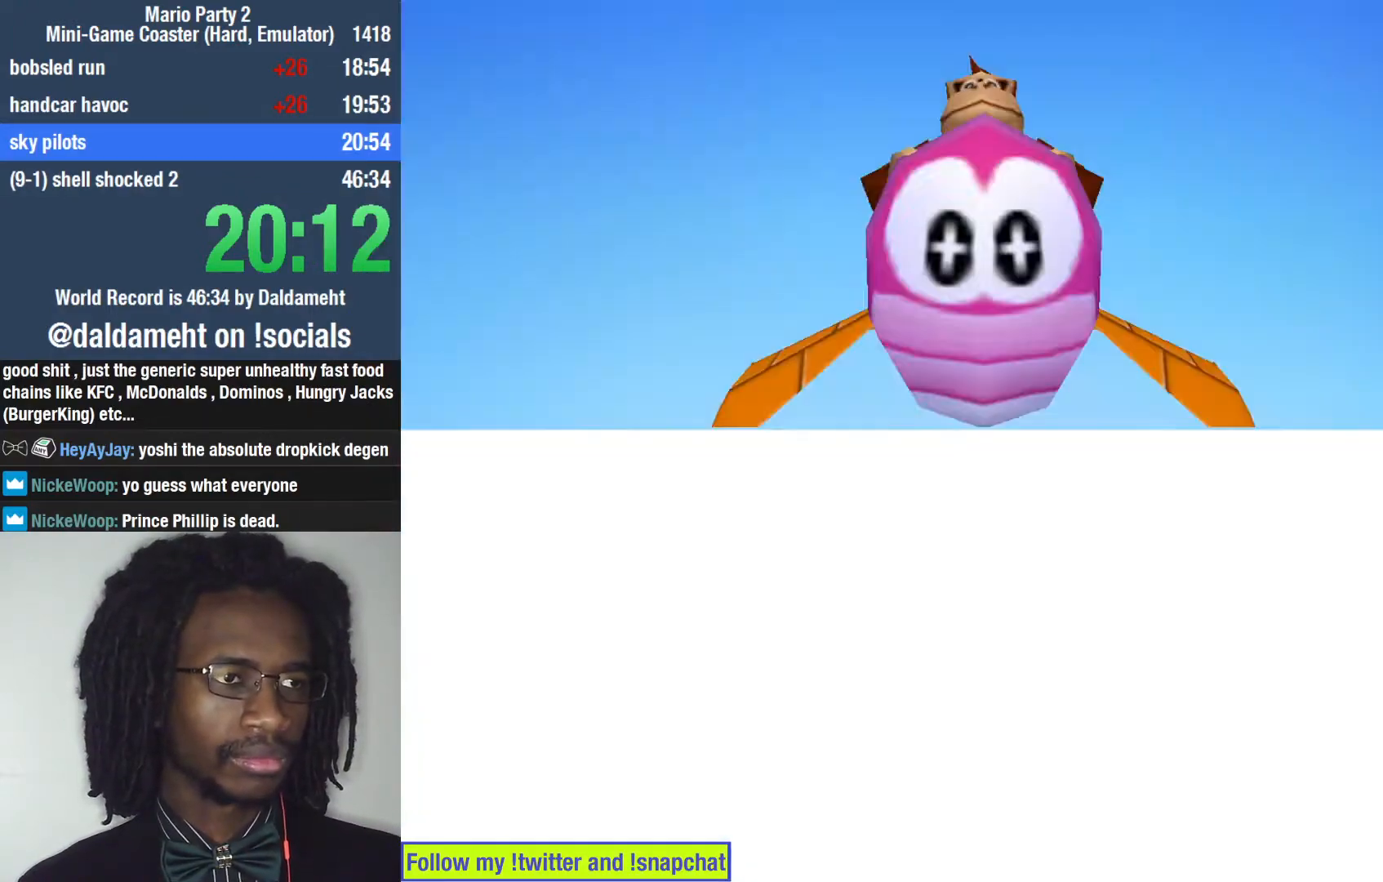
{"buttons": ["R2"], "left_stick": "center", "right_stick": "center", "events": [[33, "R2", "up"], [100, "L2", "down"], [200, "R2", "down"], [233, "L2", "up"], [300, "L2", "down"], [300, "R2", "up"], [433, "R2", "down"], [467, "L2", "up"]]}
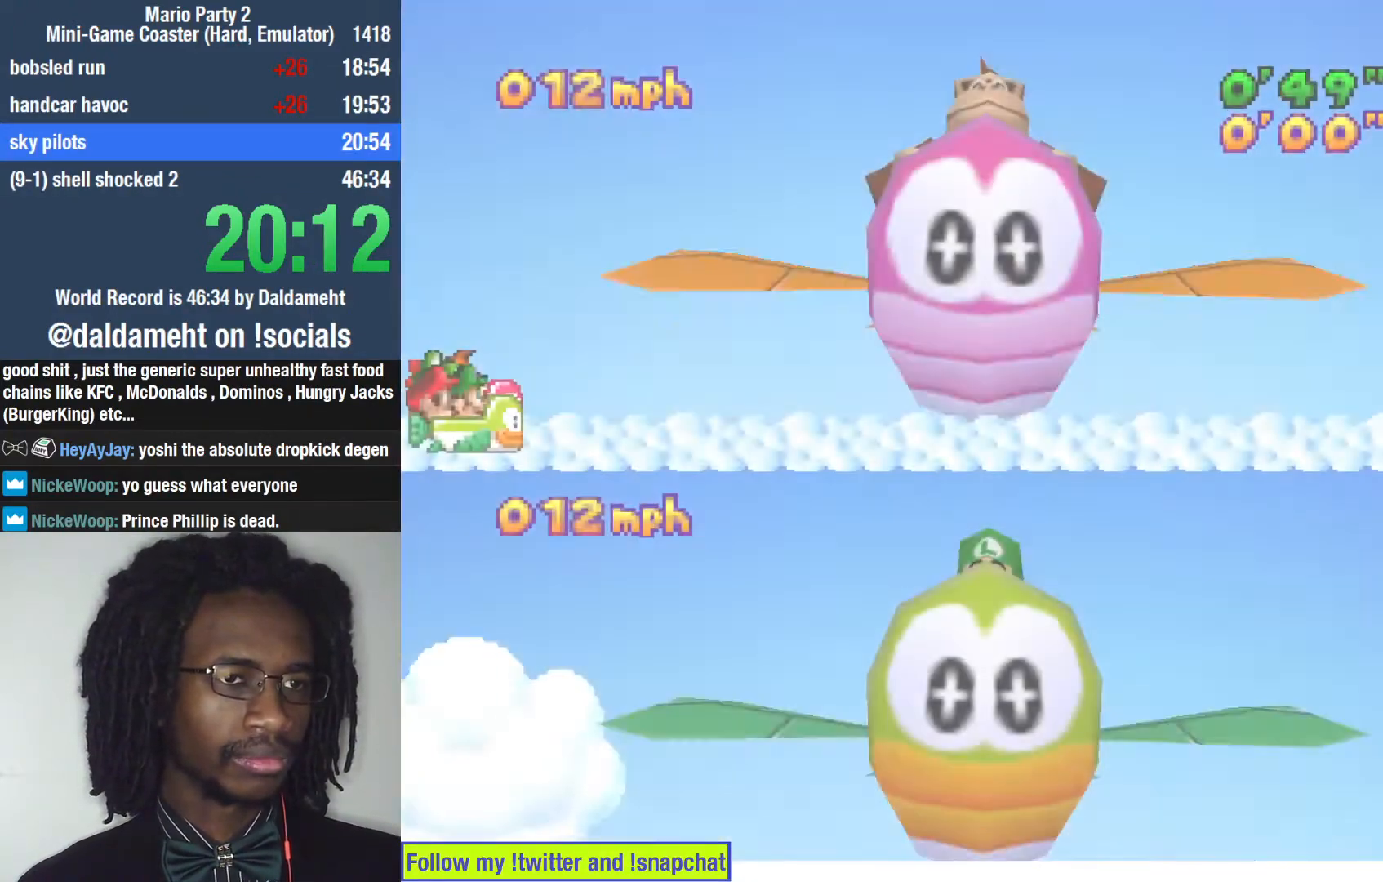
{"buttons": [], "left_stick": "center", "right_stick": "center", "events": [[33, "L2", "down"], [67, "R2", "up"], [200, "L2", "up"]]}
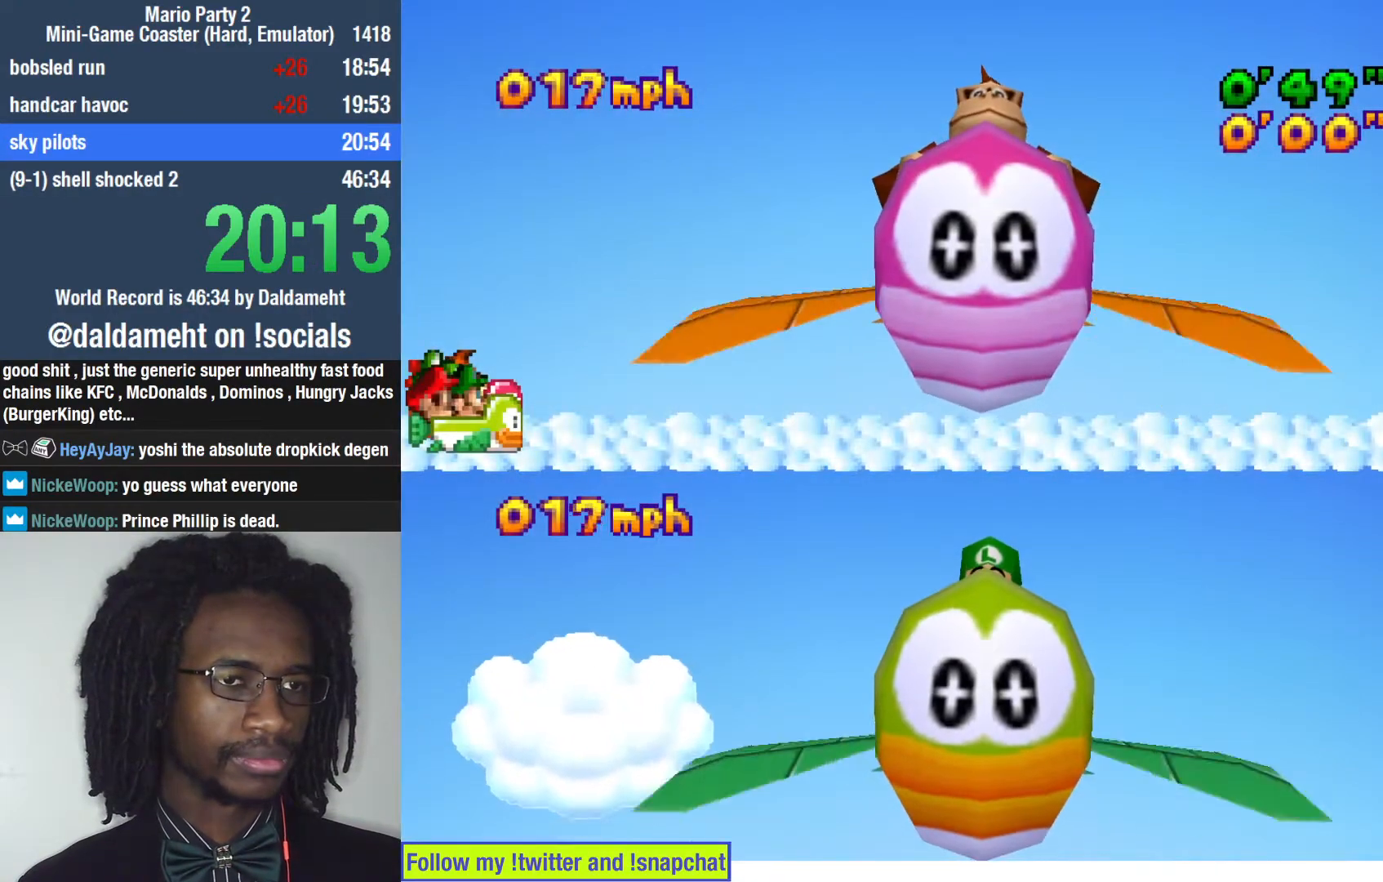
{"buttons": [], "left_stick": "center", "right_stick": "center", "events": []}
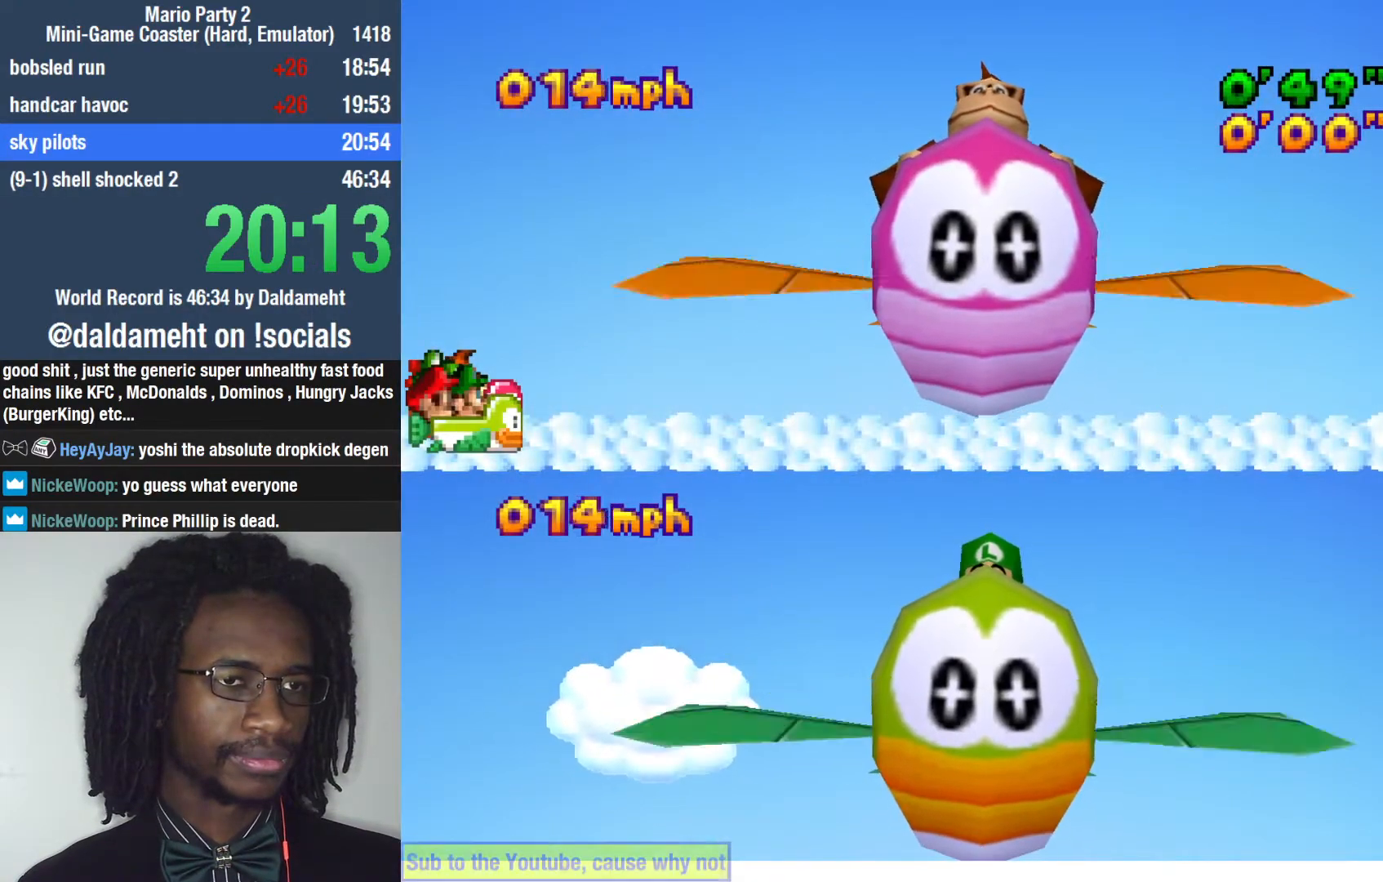
{"buttons": [], "left_stick": "center", "right_stick": "center", "events": []}
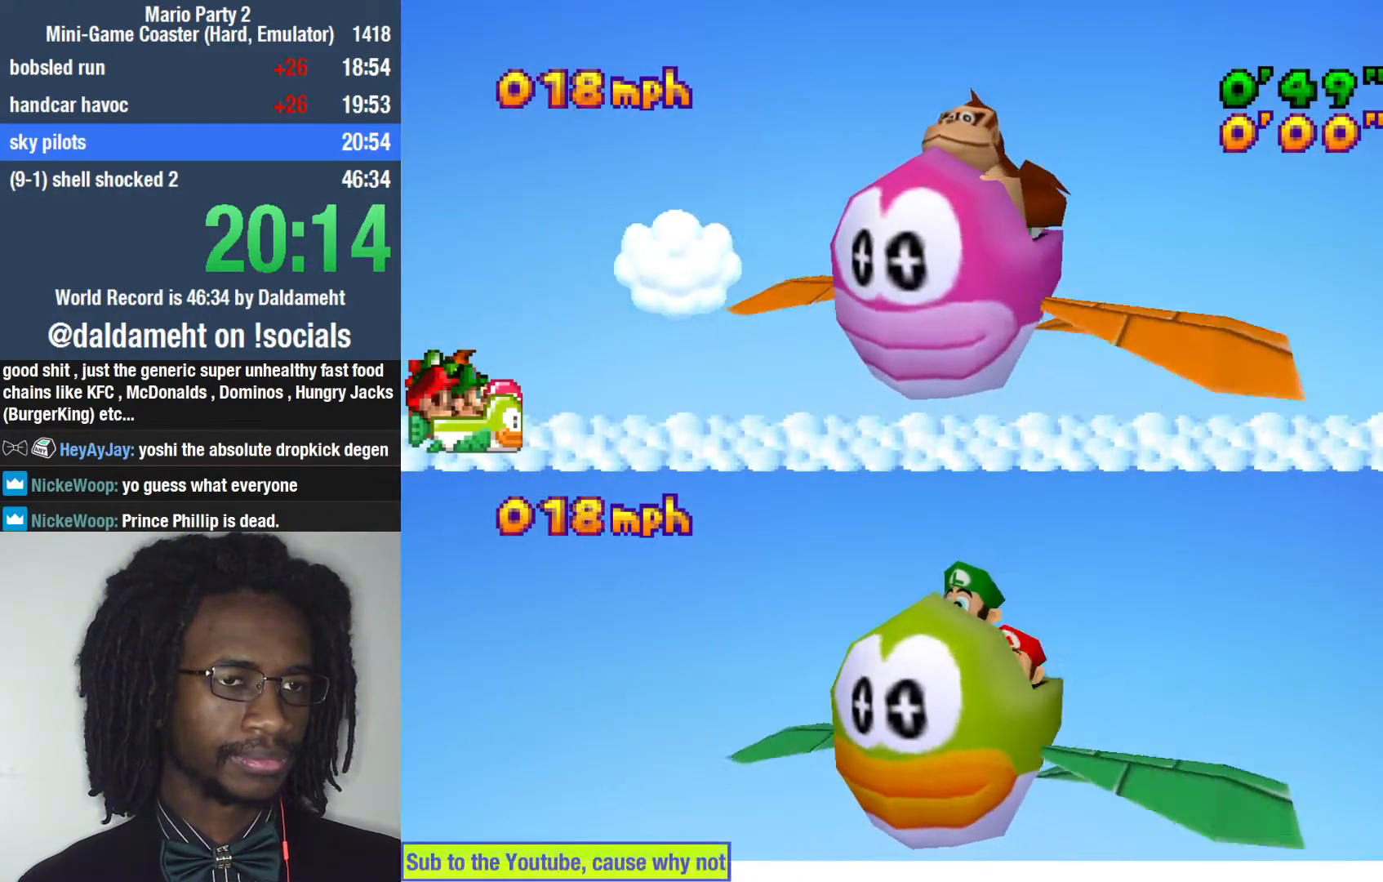
{"buttons": [], "left_stick": "center", "right_stick": "center", "events": []}
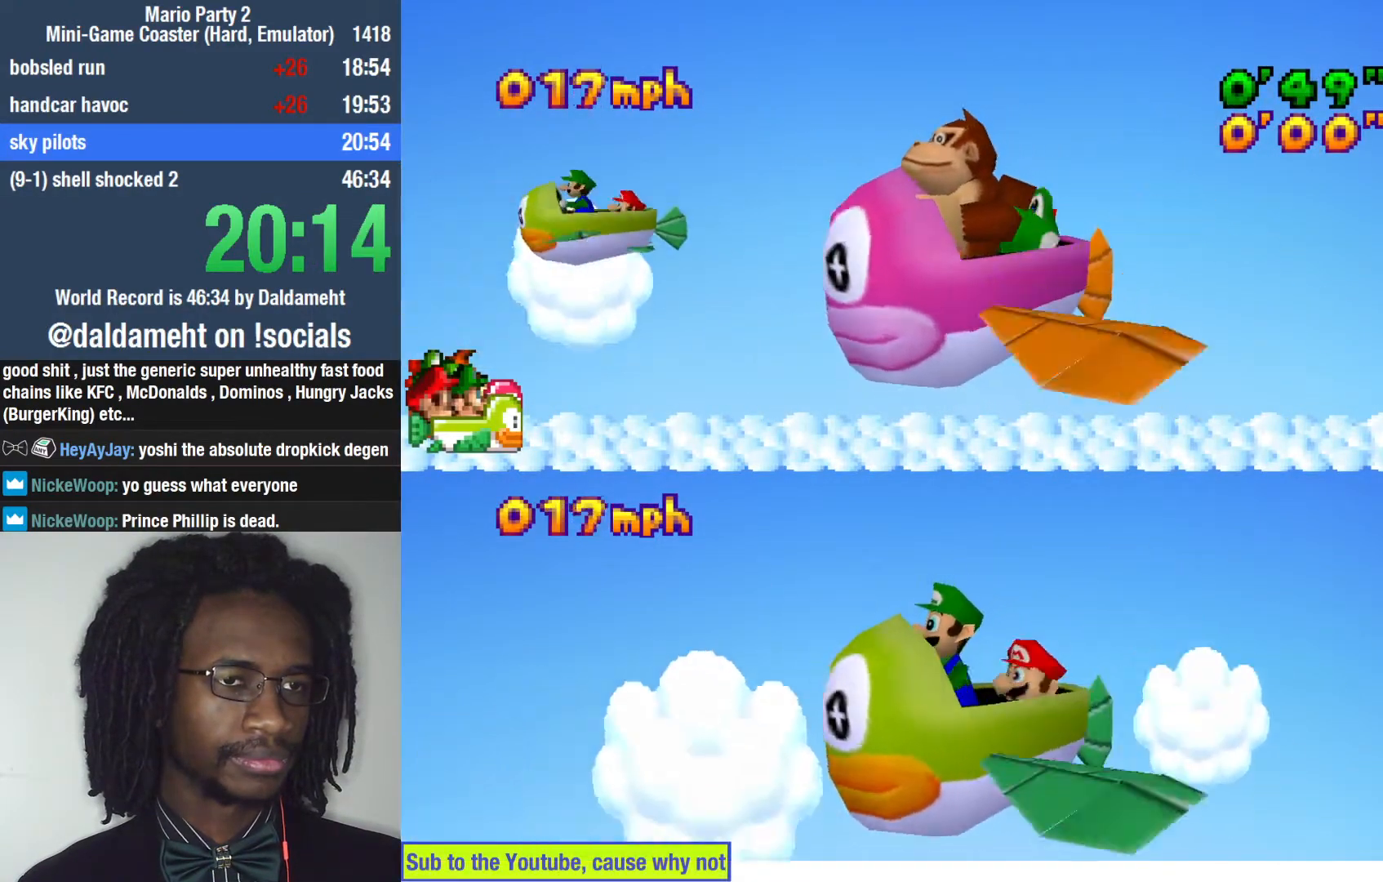
{"buttons": [], "left_stick": "down-right", "right_stick": "center", "events": [[400, "left_stick", "up-right"], [500, "left_stick", "down-right"]]}
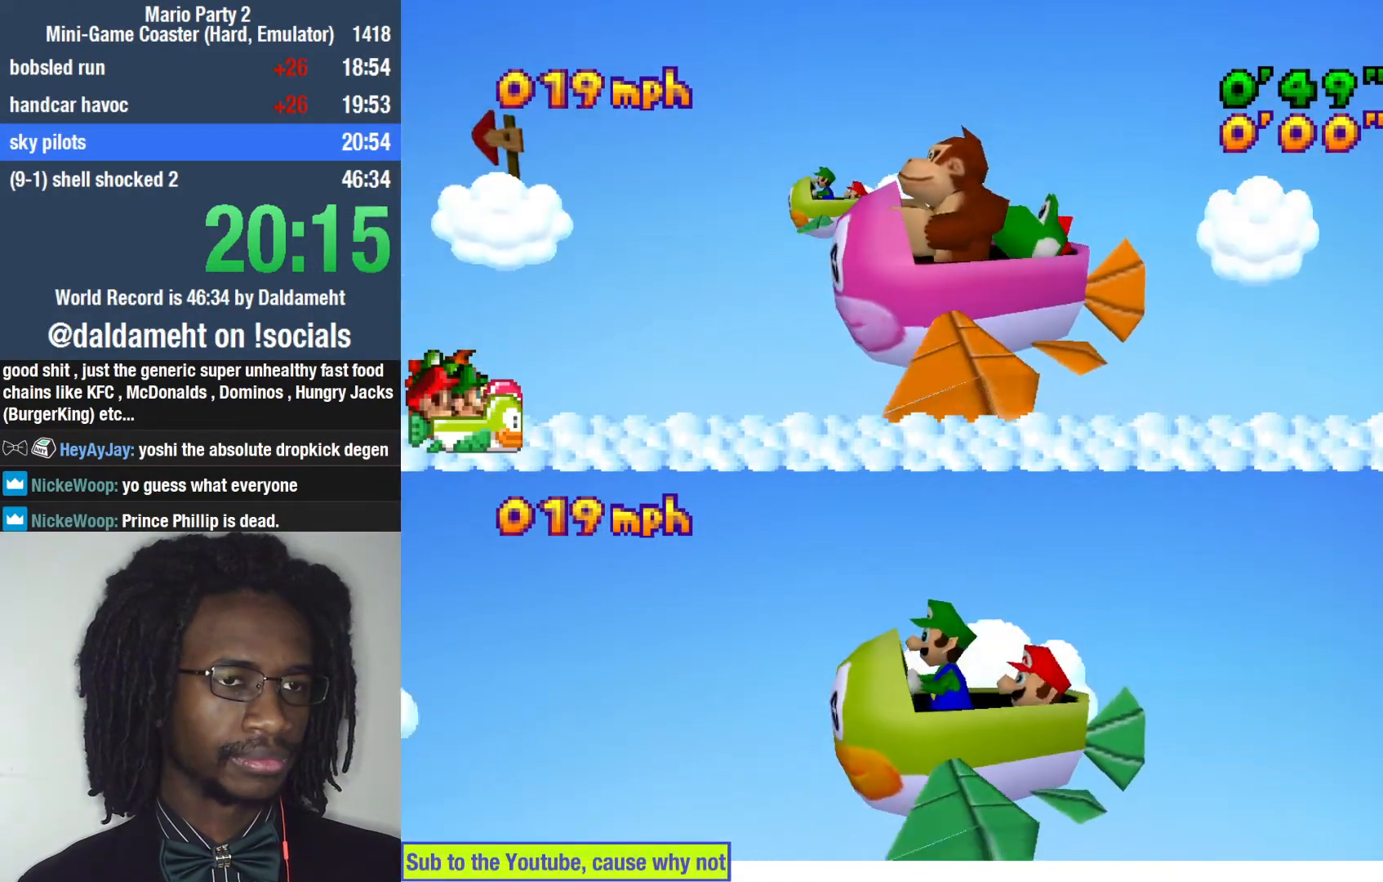
{"buttons": [], "left_stick": "up", "right_stick": "center", "events": [[100, "left_stick", "down-left"], [200, "left_stick", "up"], [267, "left_stick", "right"], [333, "left_stick", "down"], [400, "left_stick", "left"], [467, "left_stick", "up"]]}
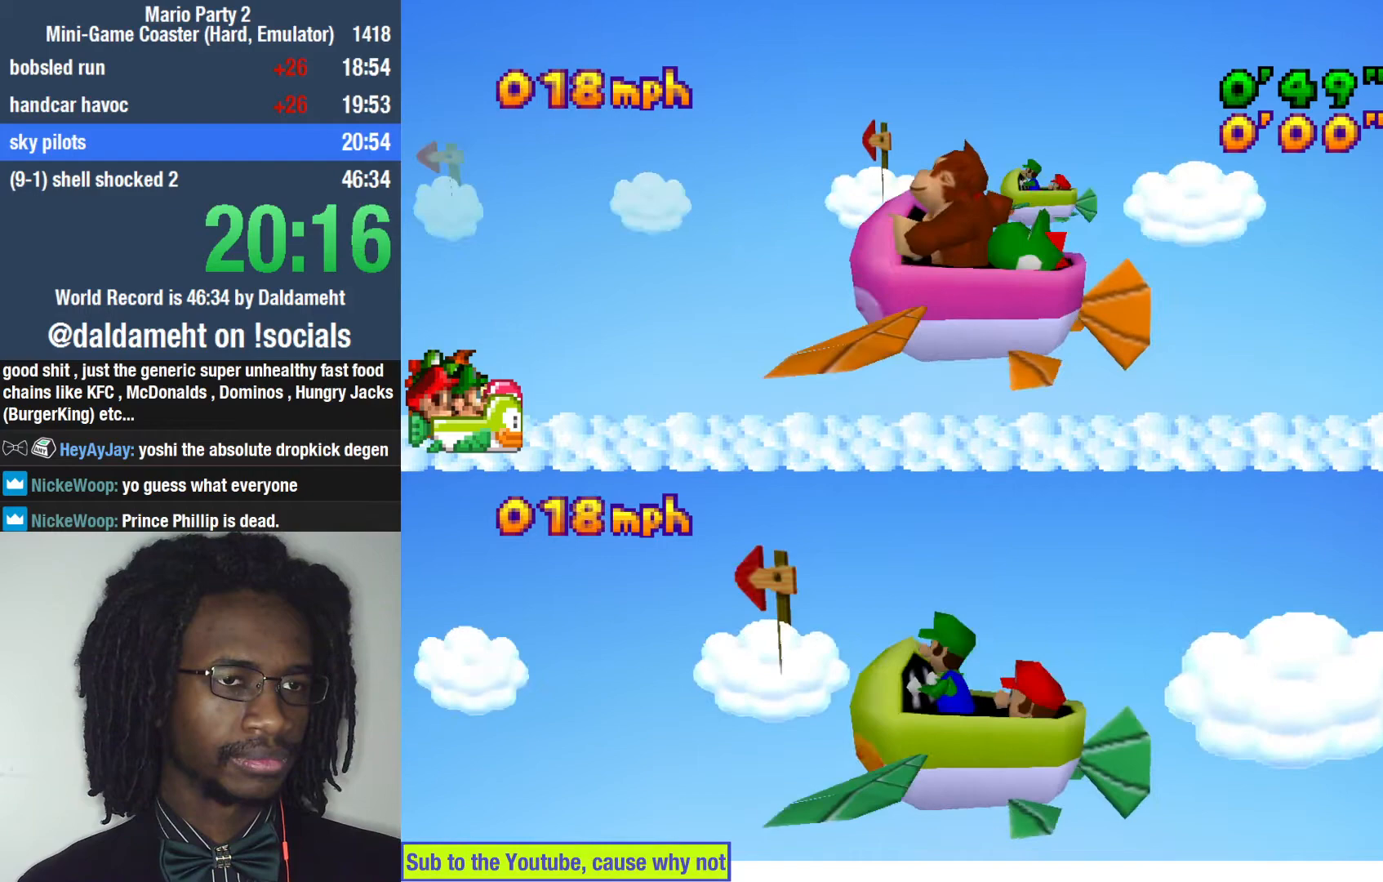
{"buttons": [], "left_stick": "down-left", "right_stick": "center", "events": [[33, "left_stick", "right"], [133, "left_stick", "down"], [200, "left_stick", "left"], [267, "left_stick", "up"], [333, "left_stick", "right"], [467, "left_stick", "down-left"]]}
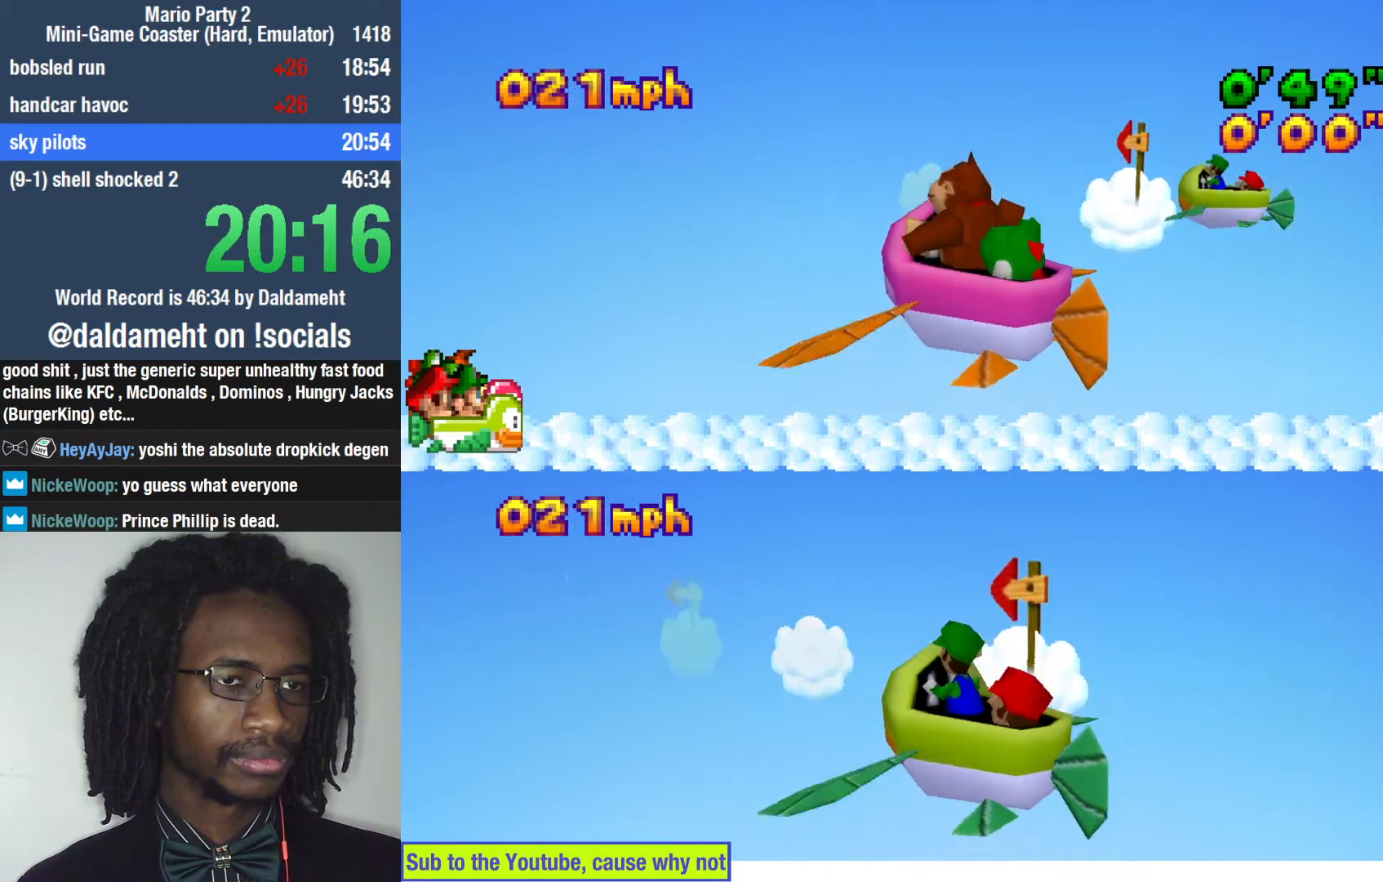
{"buttons": [], "left_stick": "center", "right_stick": "center", "events": [[67, "left_stick", "up"], [133, "left_stick", "center"]]}
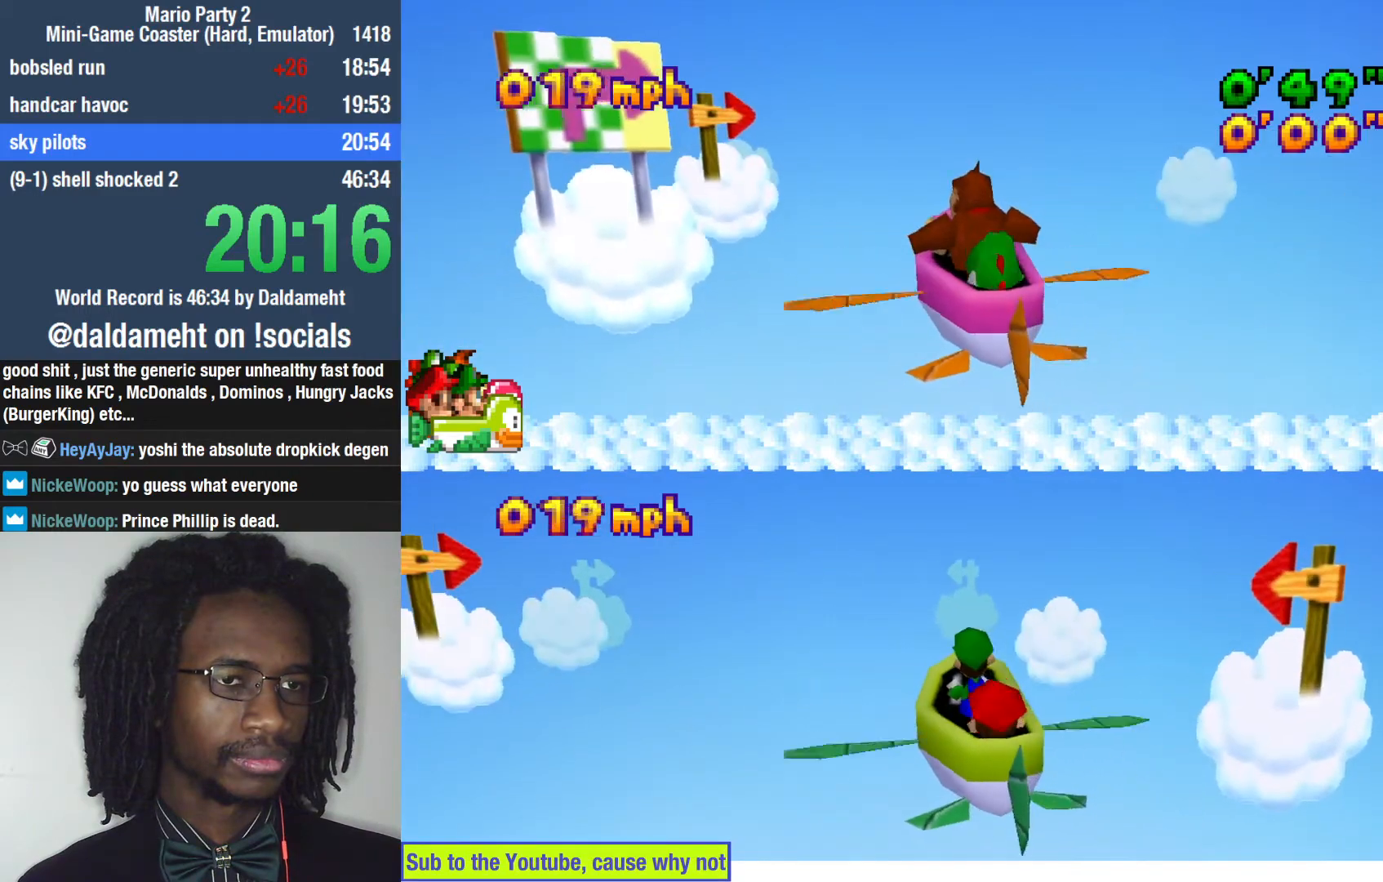
{"buttons": [], "left_stick": "center", "right_stick": "center", "events": []}
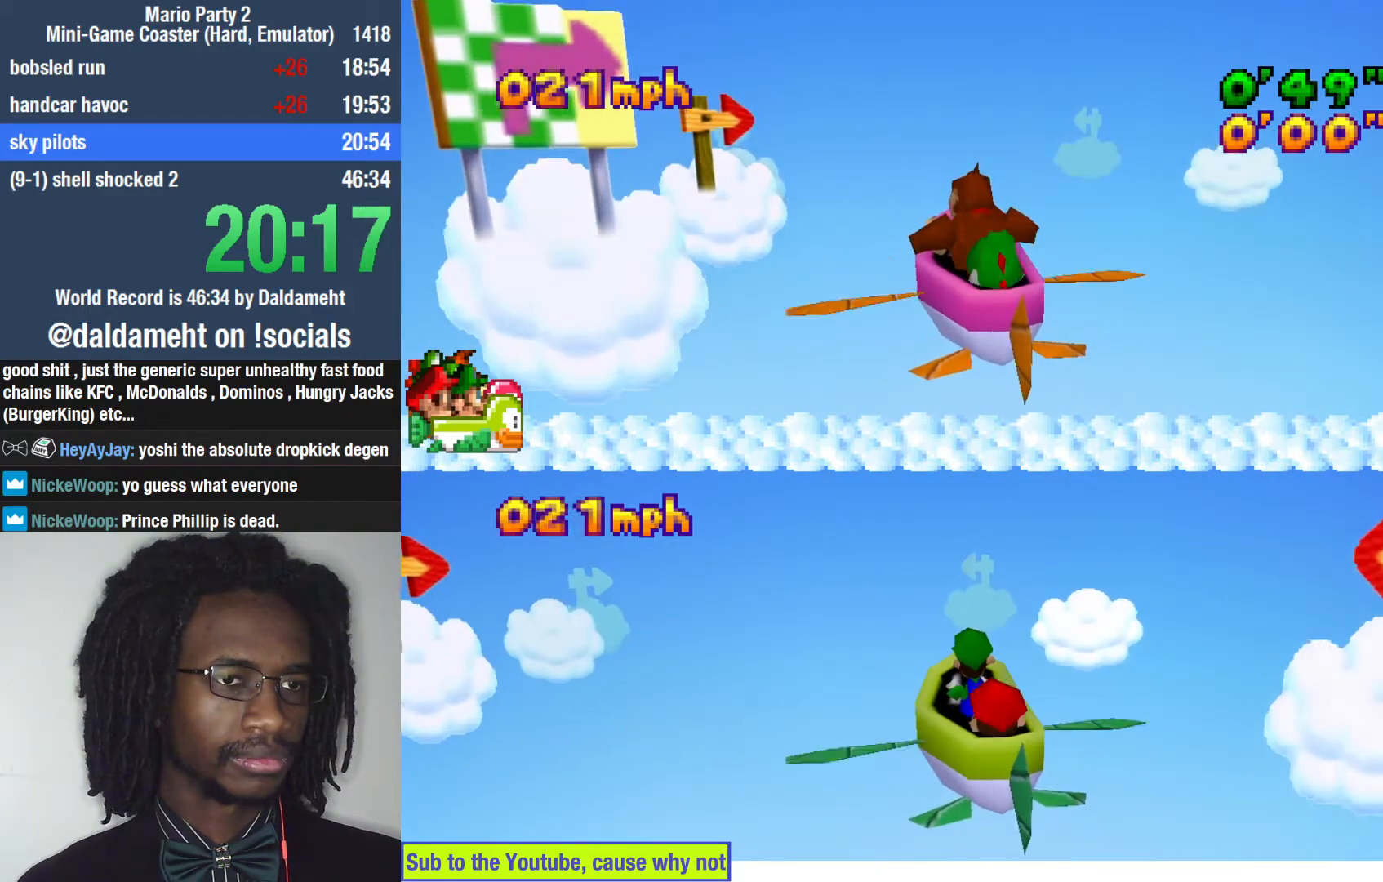
{"buttons": [], "left_stick": "center", "right_stick": "center", "events": []}
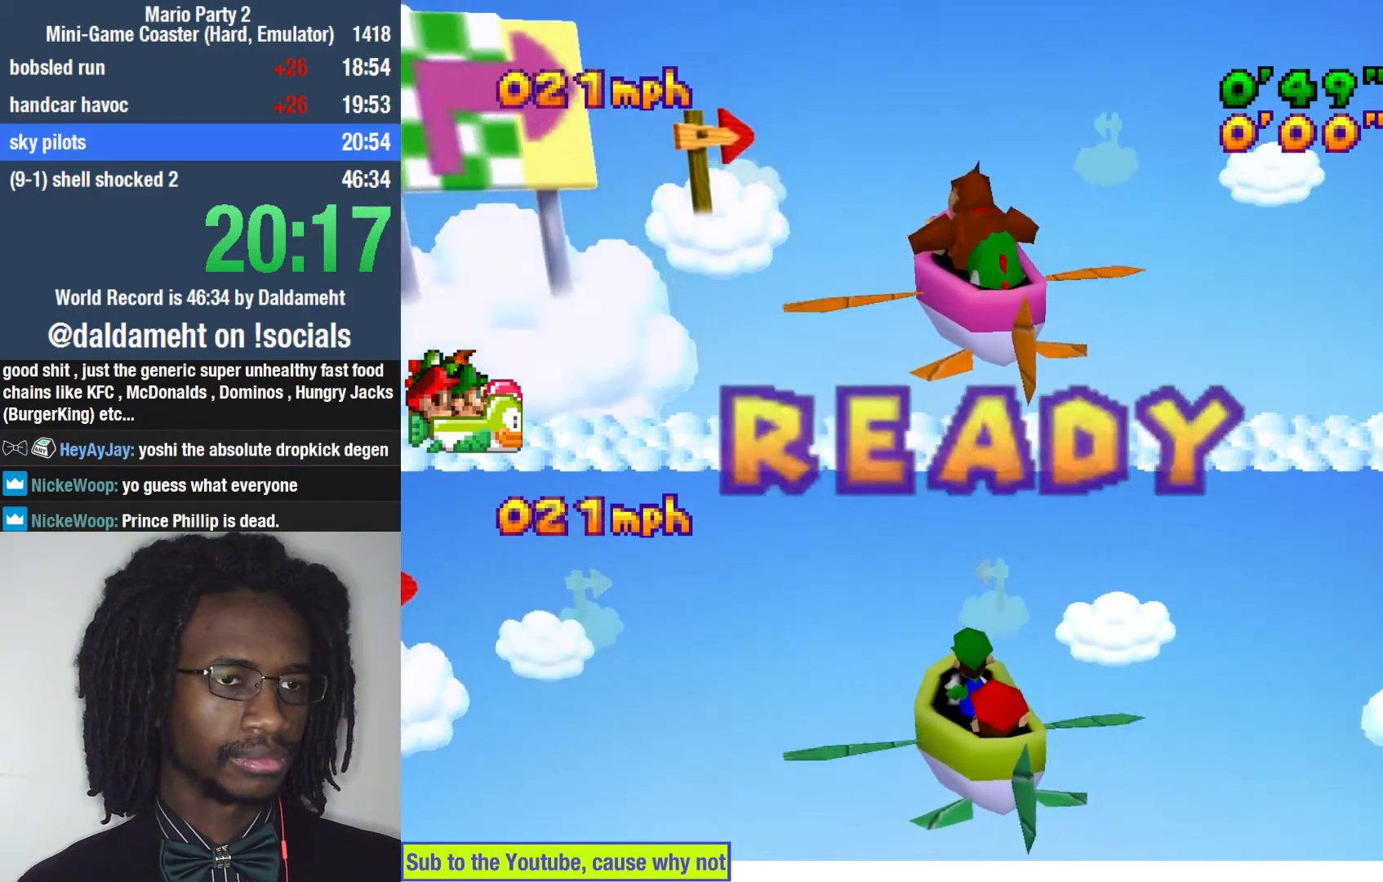
{"buttons": [], "left_stick": "right", "right_stick": "center", "events": [[267, "left_stick", "right"]]}
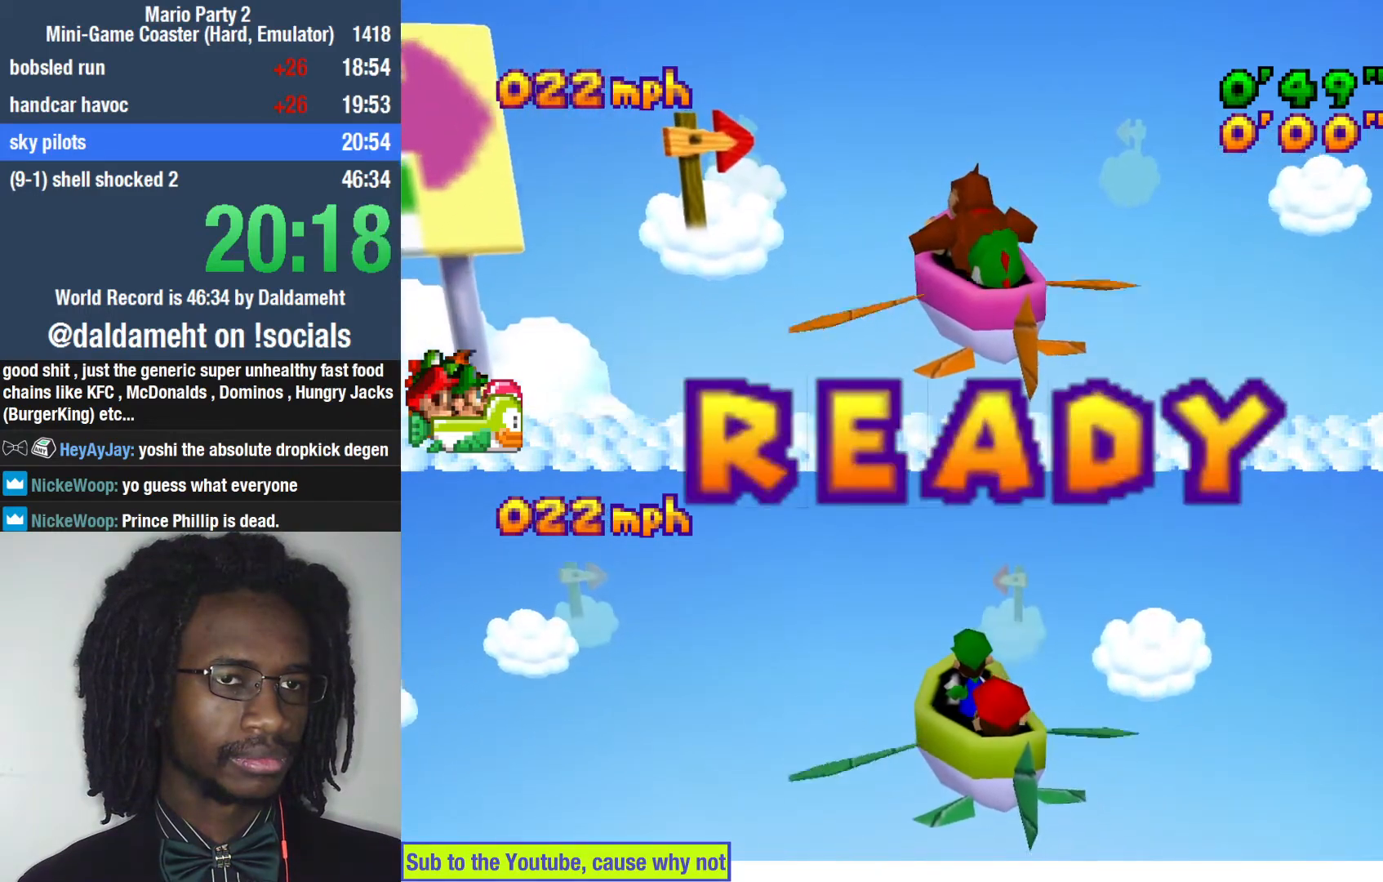
{"buttons": [], "left_stick": "right", "right_stick": "center", "events": []}
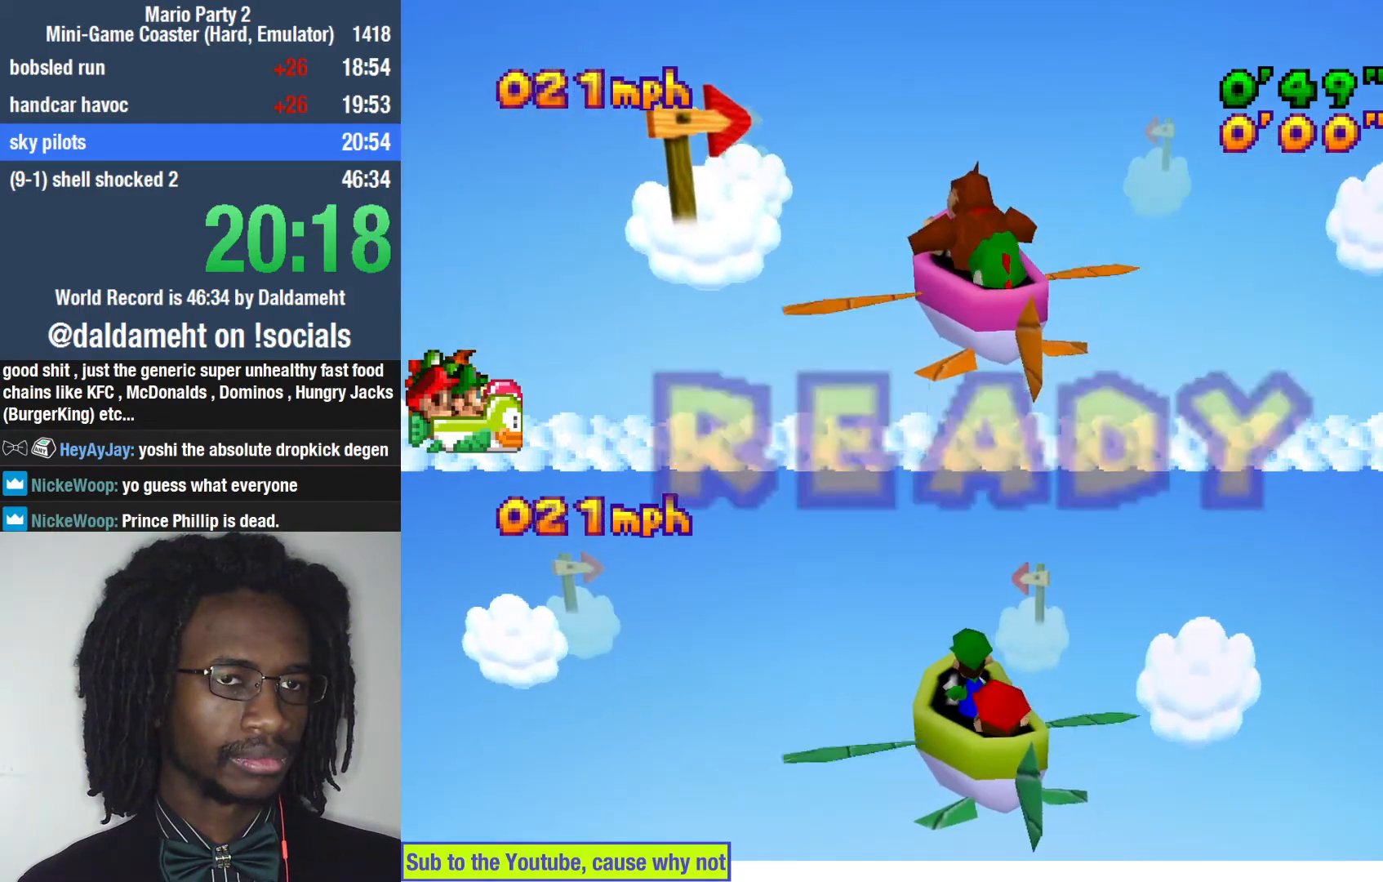
{"buttons": [], "left_stick": "down", "right_stick": "center", "events": [[67, "left_stick", "down-right"], [400, "left_stick", "down"]]}
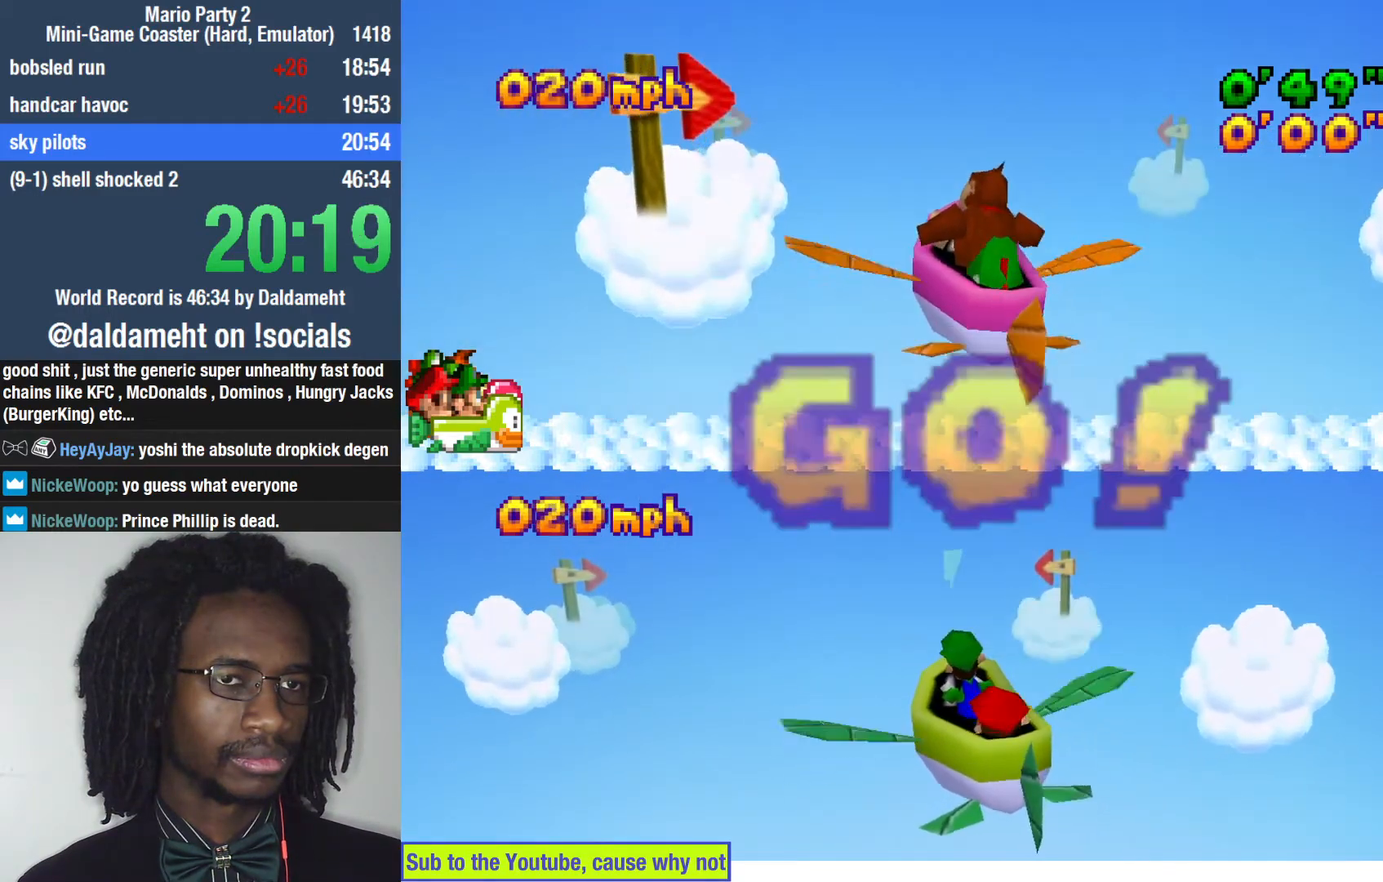
{"buttons": [], "left_stick": "center", "right_stick": "center", "events": [[167, "left_stick", "center"]]}
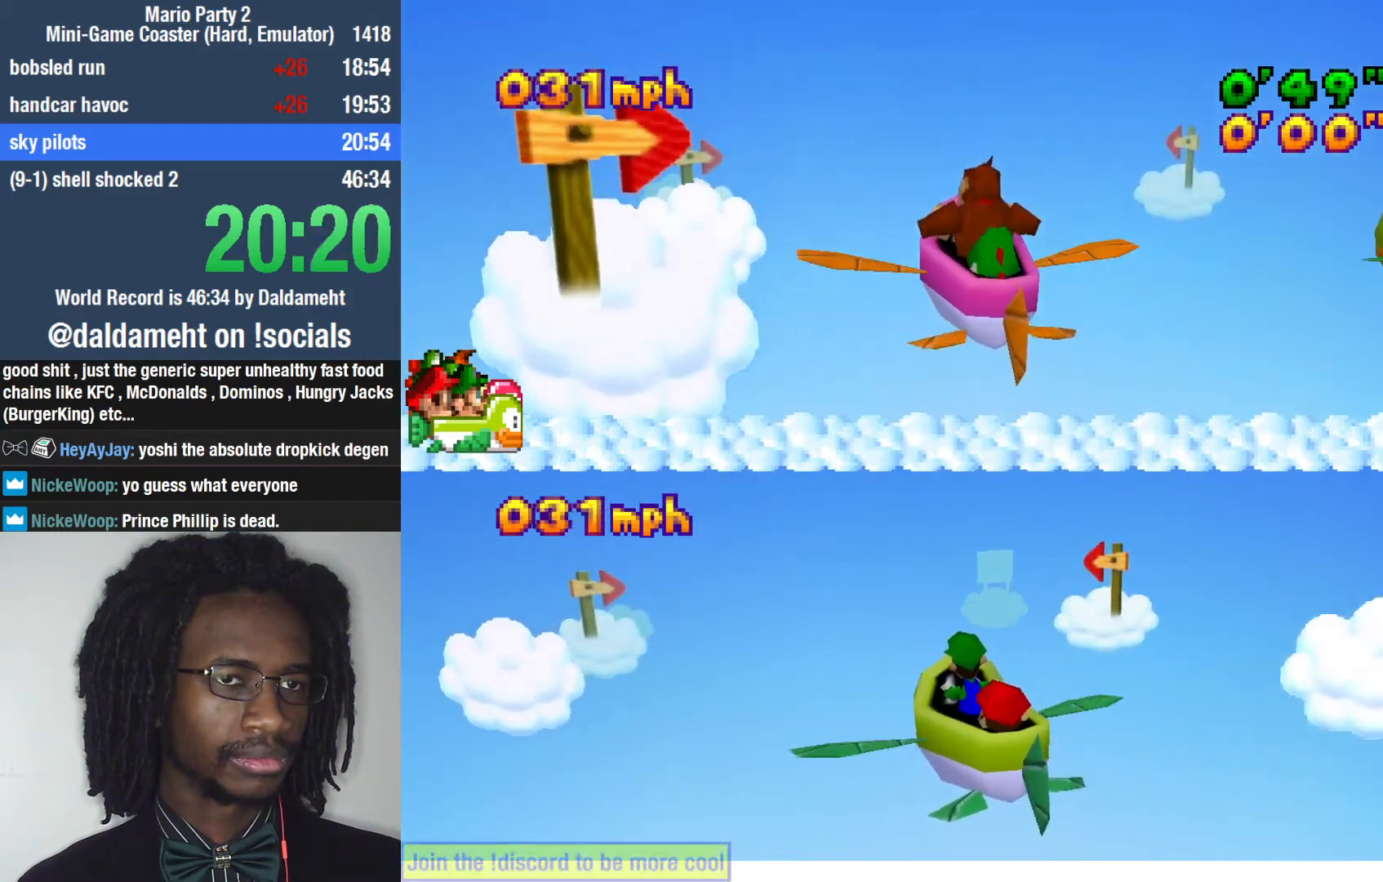
{"buttons": [], "left_stick": "center", "right_stick": "center", "events": []}
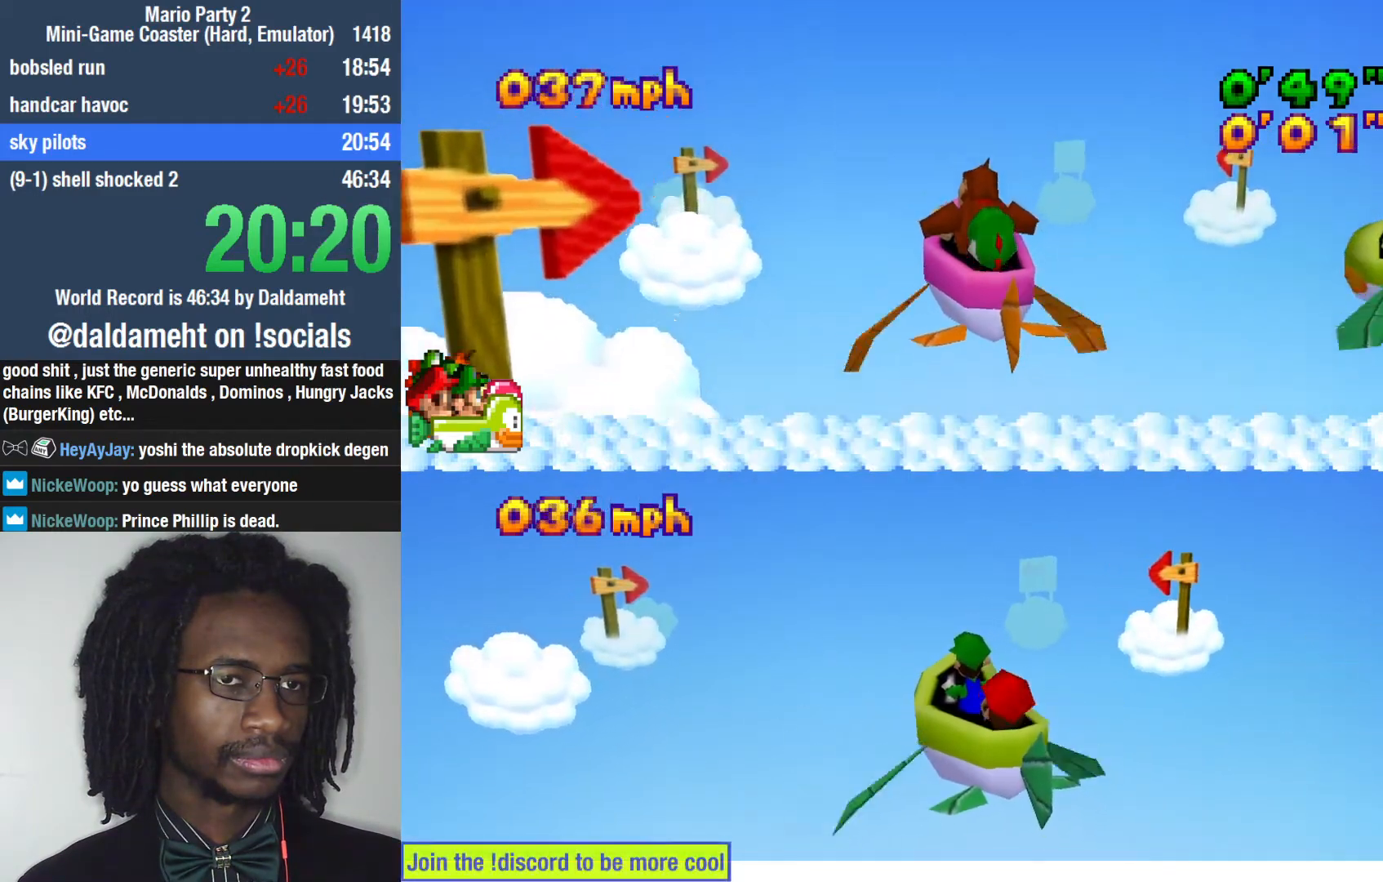
{"buttons": [], "left_stick": "center", "right_stick": "center", "events": [[100, "left_stick", "up-right"], [167, "left_stick", "center"]]}
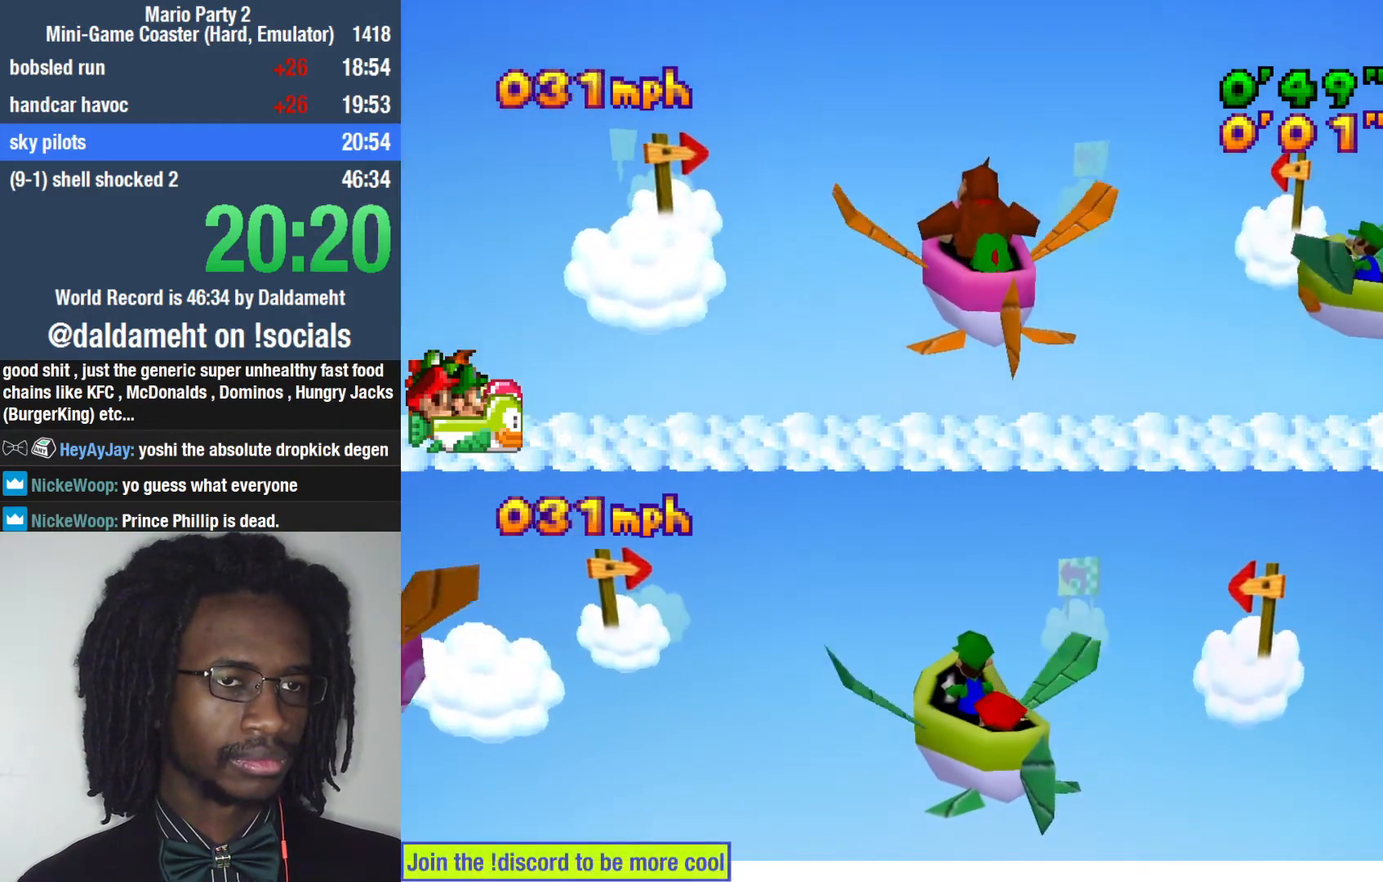
{"buttons": [], "left_stick": "center", "right_stick": "center", "events": [[200, "left_stick", "left"], [367, "left_stick", "center"]]}
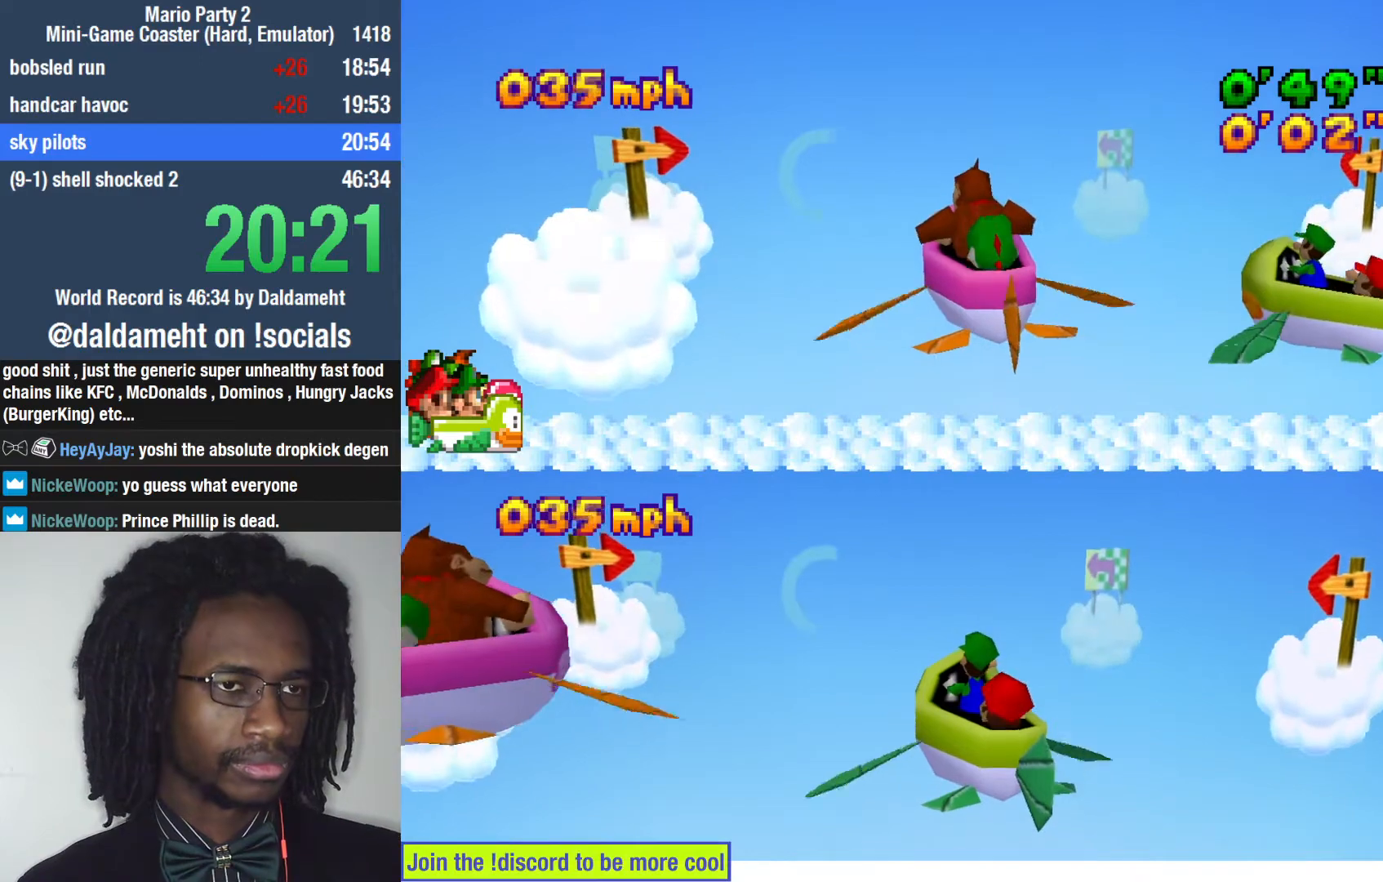
{"buttons": [], "left_stick": "center", "right_stick": "center", "events": [[300, "left_stick", "right"], [367, "left_stick", "center"]]}
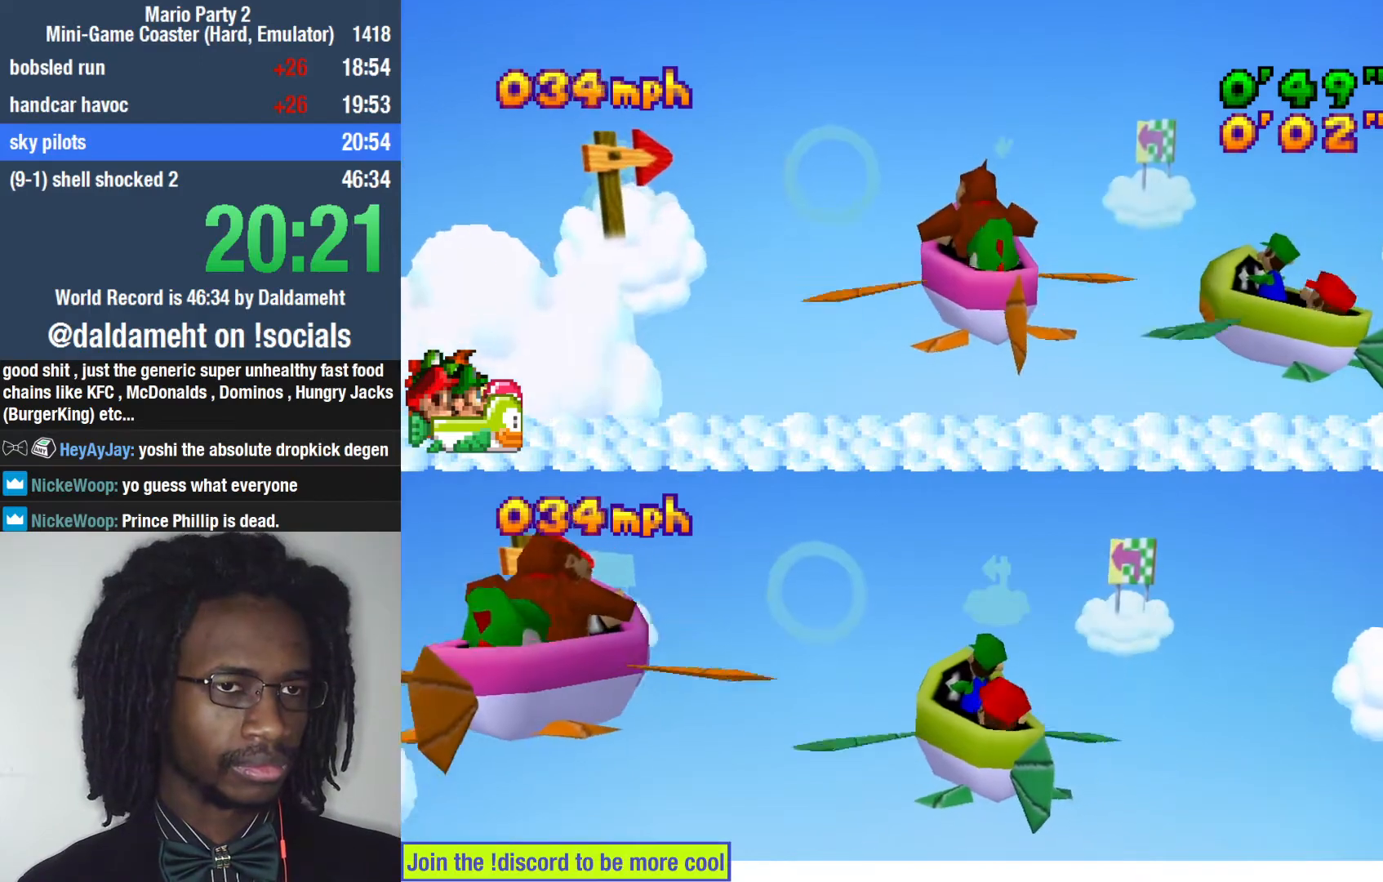
{"buttons": [], "left_stick": "up-right", "right_stick": "center", "events": [[67, "left_stick", "right"], [233, "left_stick", "center"], [467, "left_stick", "up-right"]]}
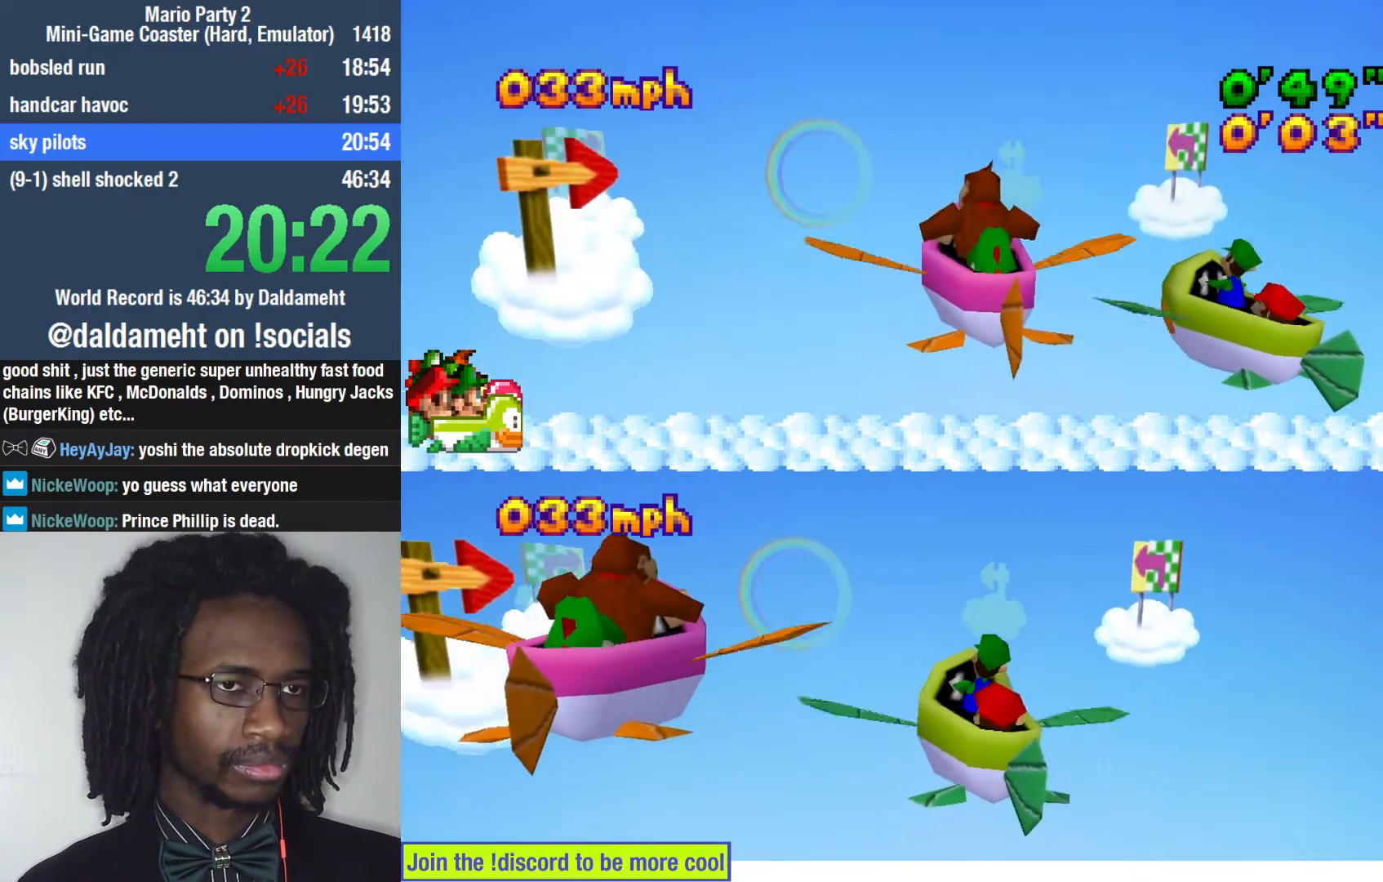
{"buttons": [], "left_stick": "right", "right_stick": "center", "events": [[33, "left_stick", "center"], [400, "left_stick", "right"]]}
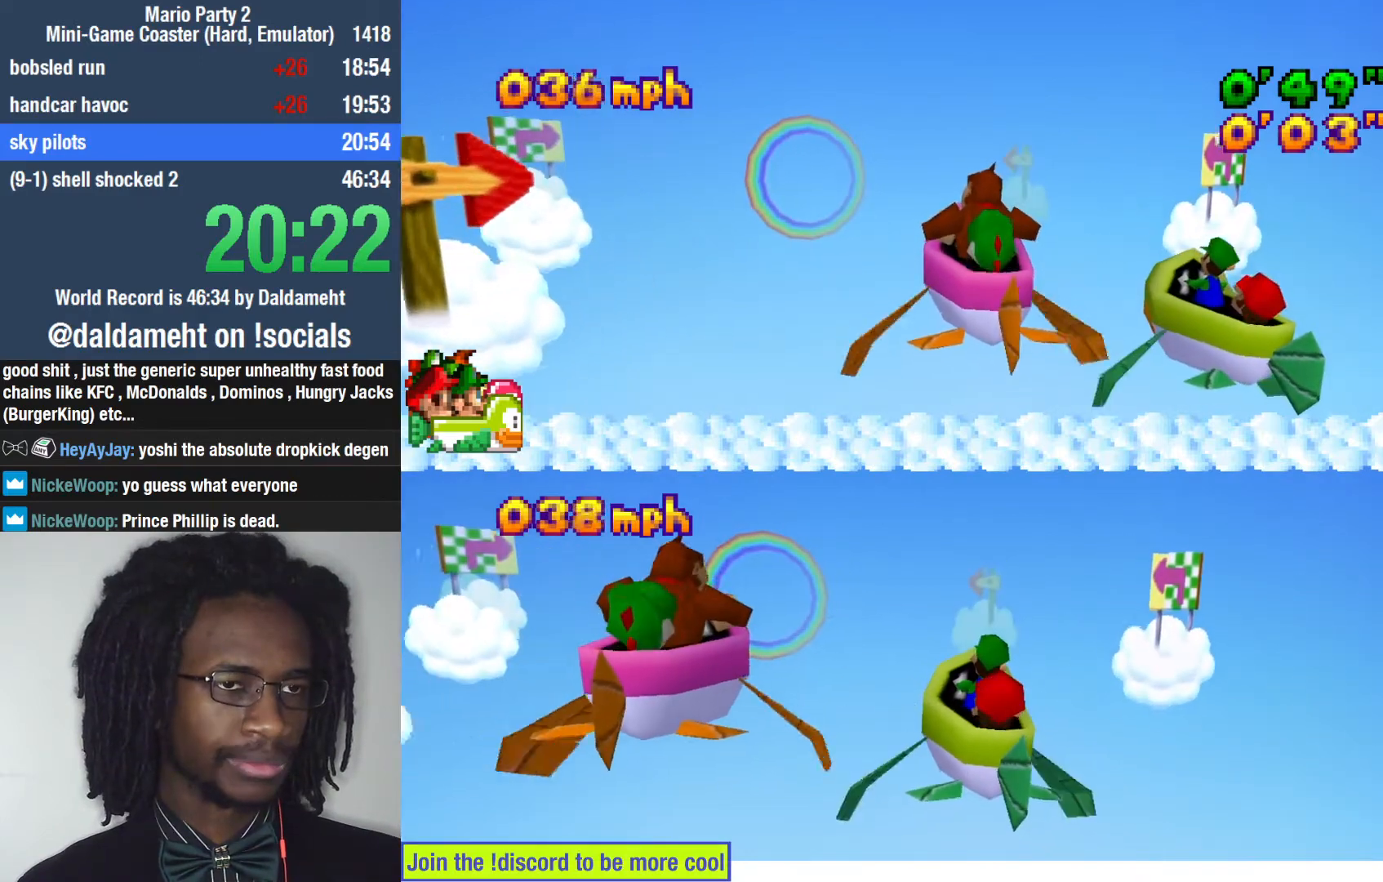
{"buttons": [], "left_stick": "up", "right_stick": "center", "events": [[33, "left_stick", "center"], [267, "left_stick", "up"]]}
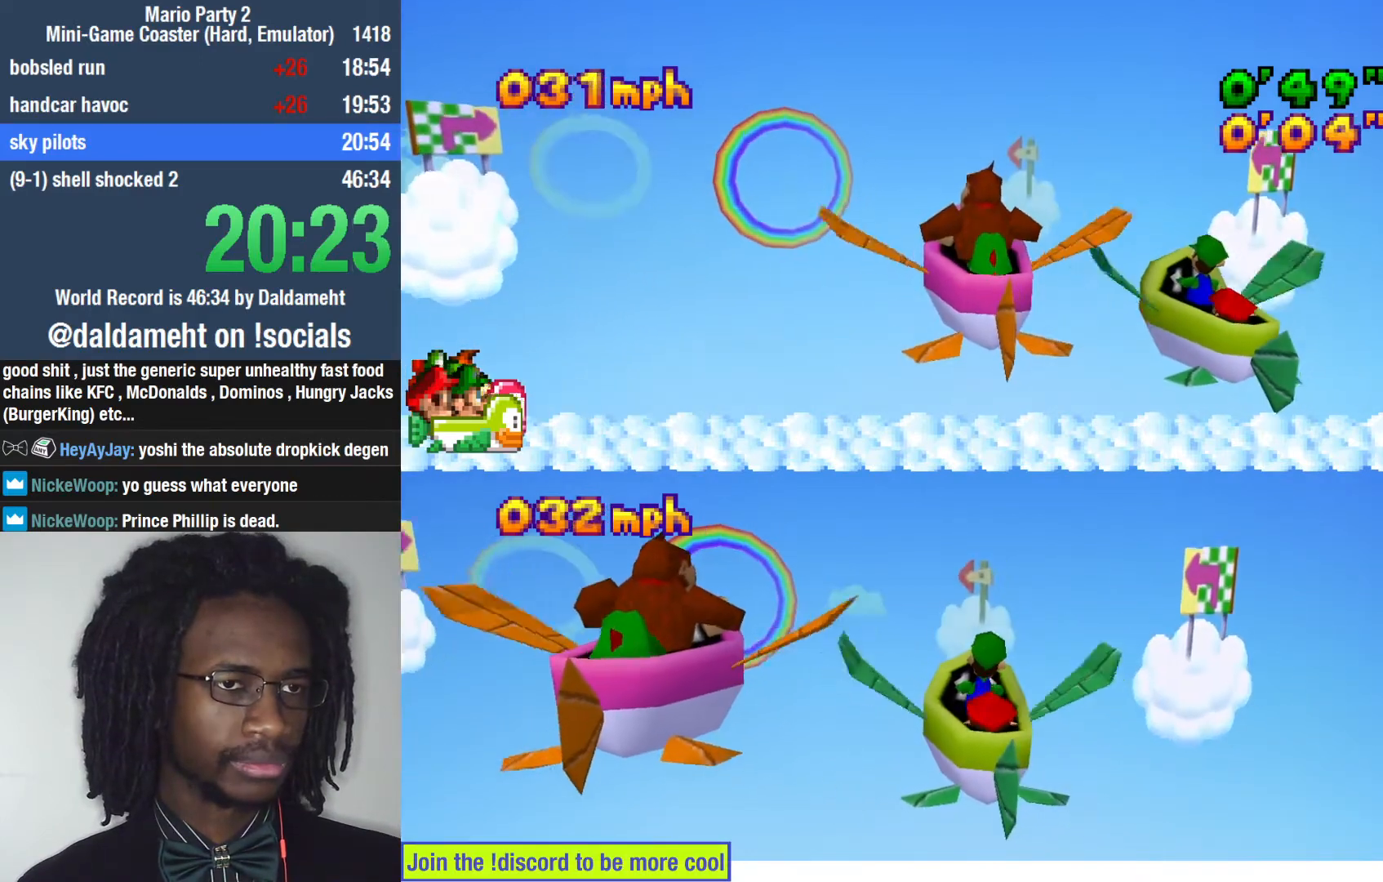
{"buttons": [], "left_stick": "center", "right_stick": "center", "events": [[33, "left_stick", "center"]]}